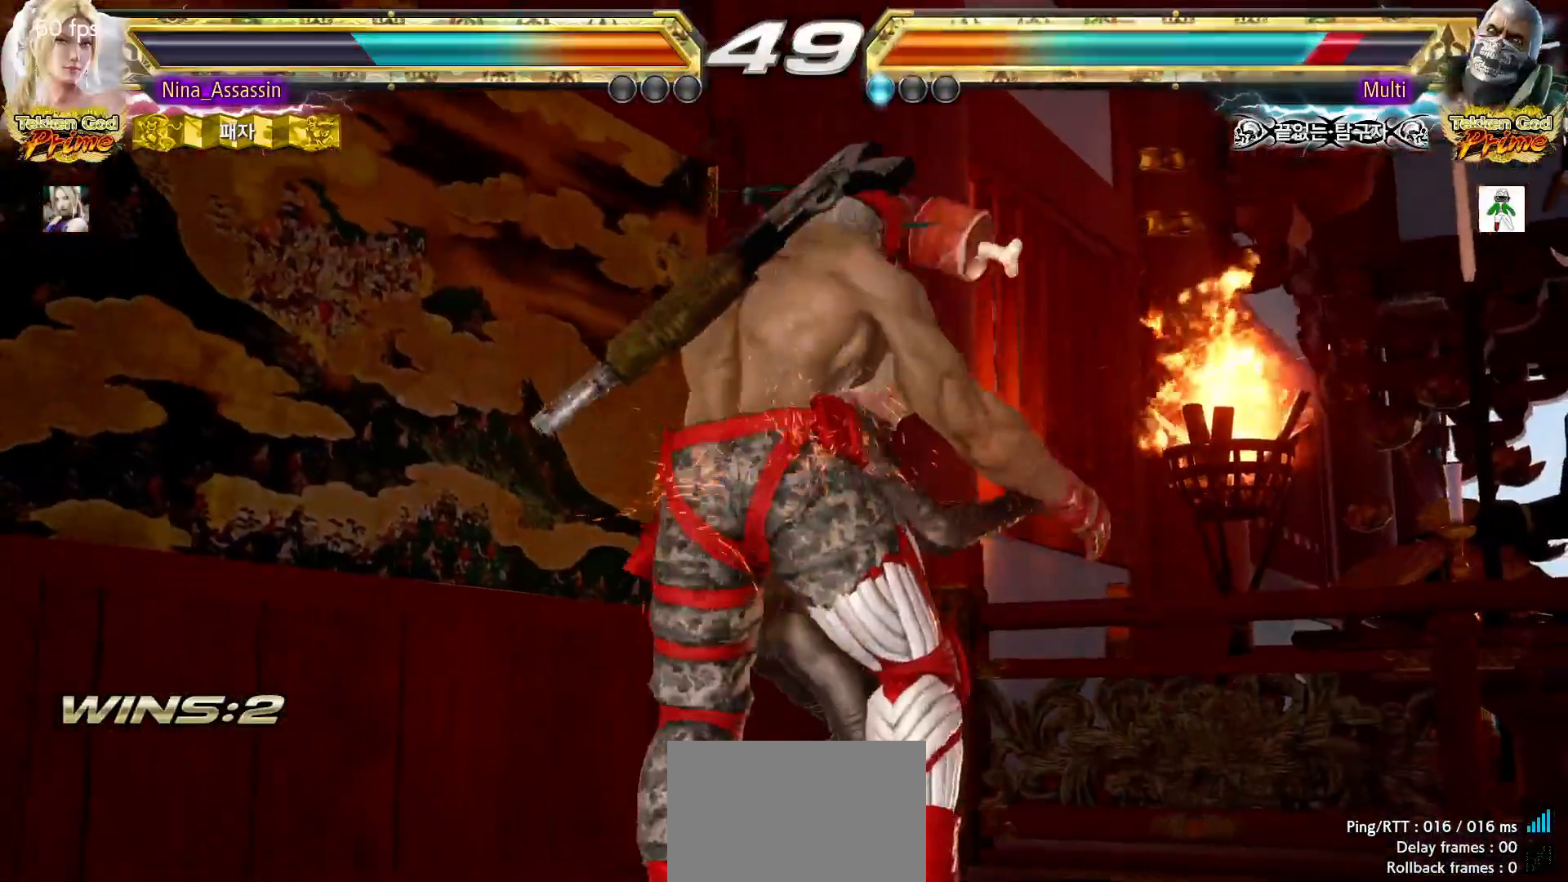
Gameplay with a controller (arcade stick); each line is a JSON object with the inputs held at the frame after it. "events" lists button and stick changes between this image and that frame as [ms after this image, input, new state], when the widget could be followed in between. Not read: L3 R3.
{"buttons": [], "left_stick": "center", "events": [[17, "SQUARE", "down"], [50, "SQUARE", "up"], [83, "SQUARE", "down"], [150, "SQUARE", "up"], [200, "SQUARE", "down"], [233, "SQUARE", "up"], [267, "SQUARE", "down"], [317, "SQUARE", "up"], [367, "SQUARE", "down"], [400, "SQUARE", "up"], [450, "SQUARE", "down"], [500, "SQUARE", "up"]]}
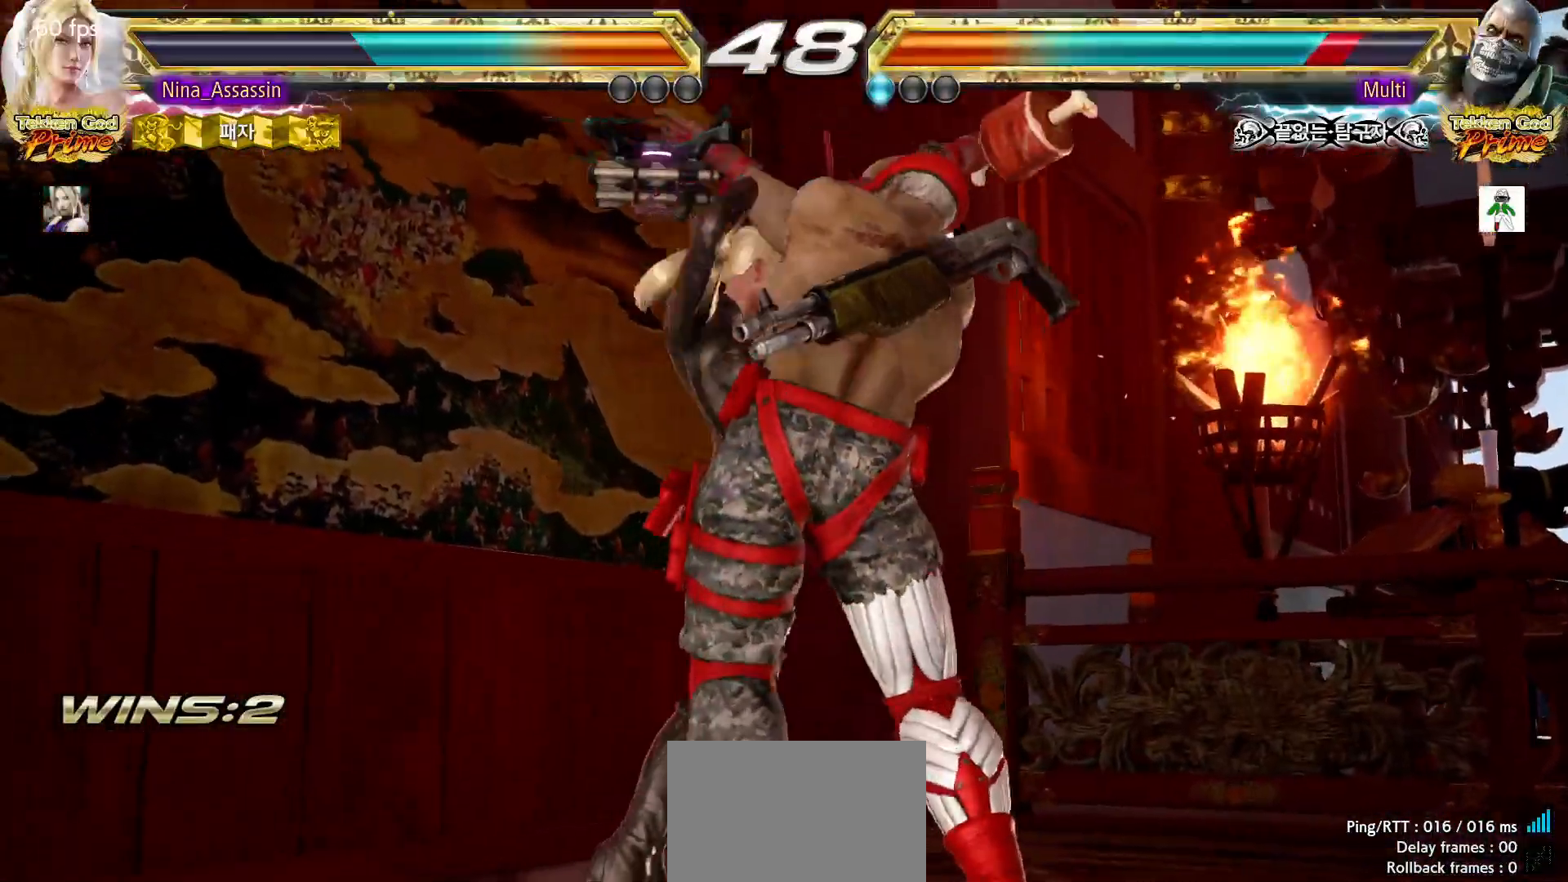
{"buttons": ["SQUARE"], "left_stick": "right", "events": [[50, "SQUARE", "down"], [83, "SQUARE", "up"], [117, "SQUARE", "down"], [167, "SQUARE", "up"], [200, "SQUARE", "down"], [250, "SQUARE", "up"], [283, "left_stick", "right"], [467, "SQUARE", "down"]]}
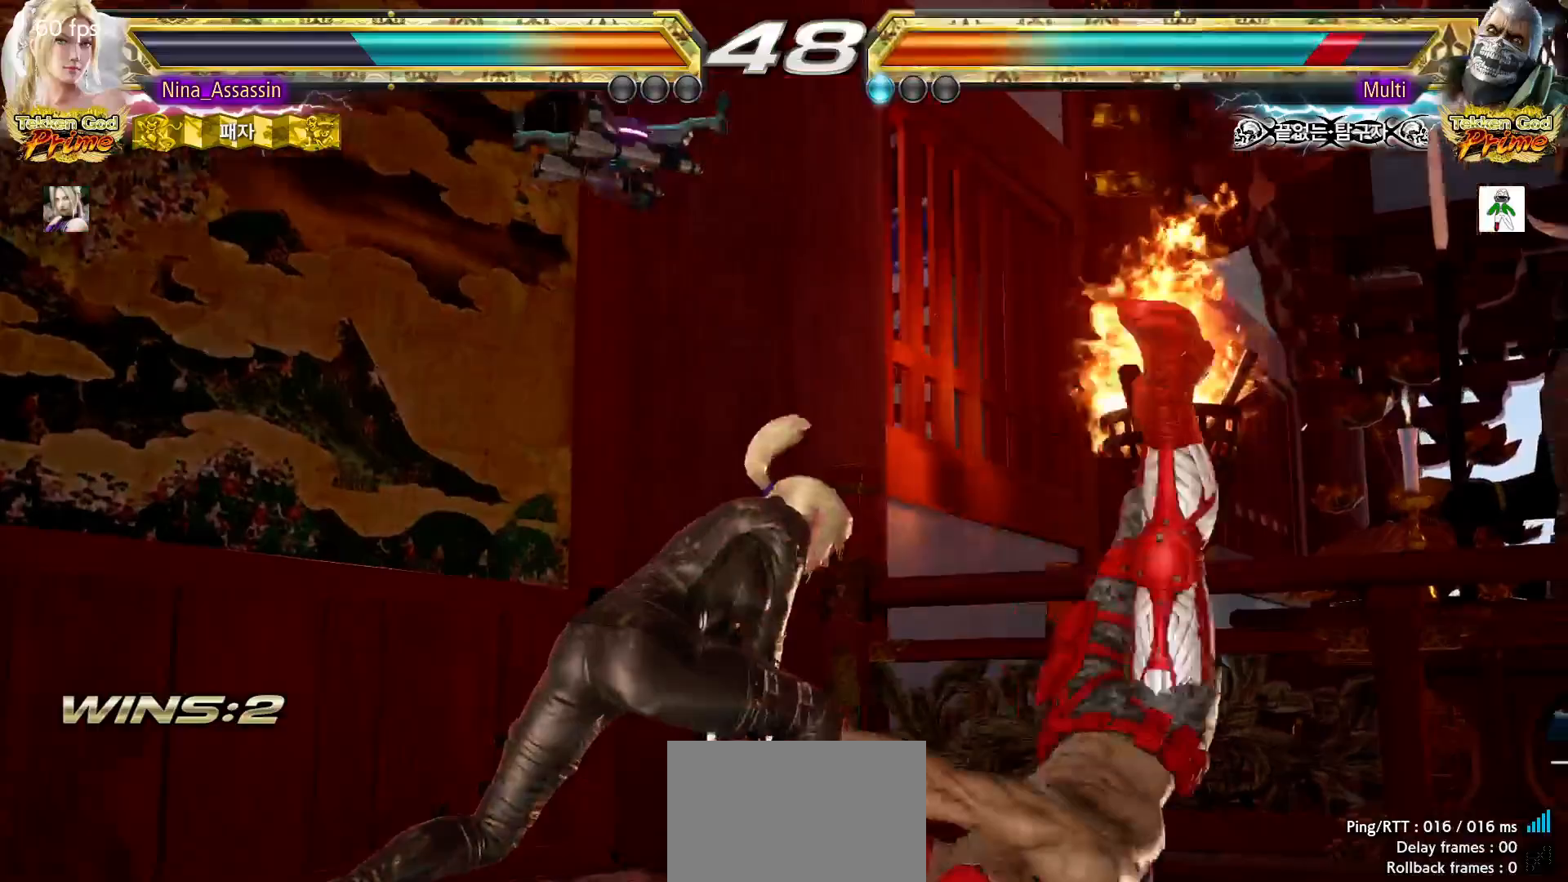
{"buttons": ["SQUARE", "TRIANGLE"], "left_stick": "right", "events": [[67, "TRIANGLE", "down"], [117, "TRIANGLE", "up"], [167, "TRIANGLE", "down"], [200, "TRIANGLE", "up"], [250, "TRIANGLE", "down"], [283, "TRIANGLE", "up"], [333, "TRIANGLE", "down"], [383, "TRIANGLE", "up"], [433, "TRIANGLE", "down"], [467, "TRIANGLE", "up"], [500, "TRIANGLE", "down"]]}
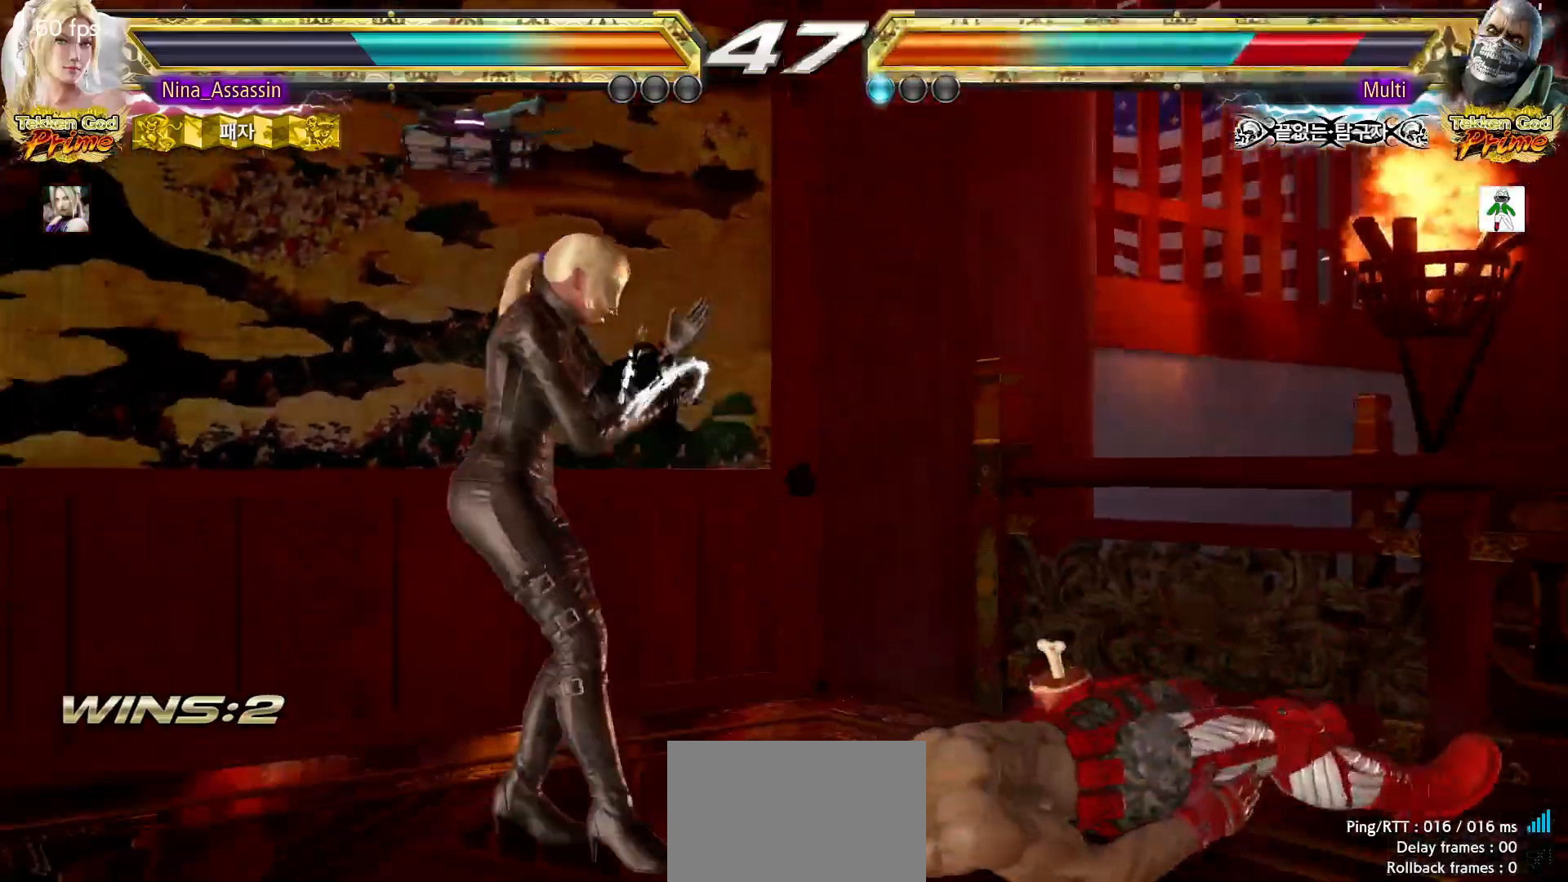
{"buttons": [], "left_stick": "right", "events": [[50, "TRIANGLE", "up"], [83, "TRIANGLE", "down"], [133, "TRIANGLE", "up"], [167, "TRIANGLE", "down"], [217, "TRIANGLE", "up"], [250, "TRIANGLE", "down"], [283, "TRIANGLE", "up"], [333, "TRIANGLE", "down"], [367, "TRIANGLE", "up"], [483, "SQUARE", "up"]]}
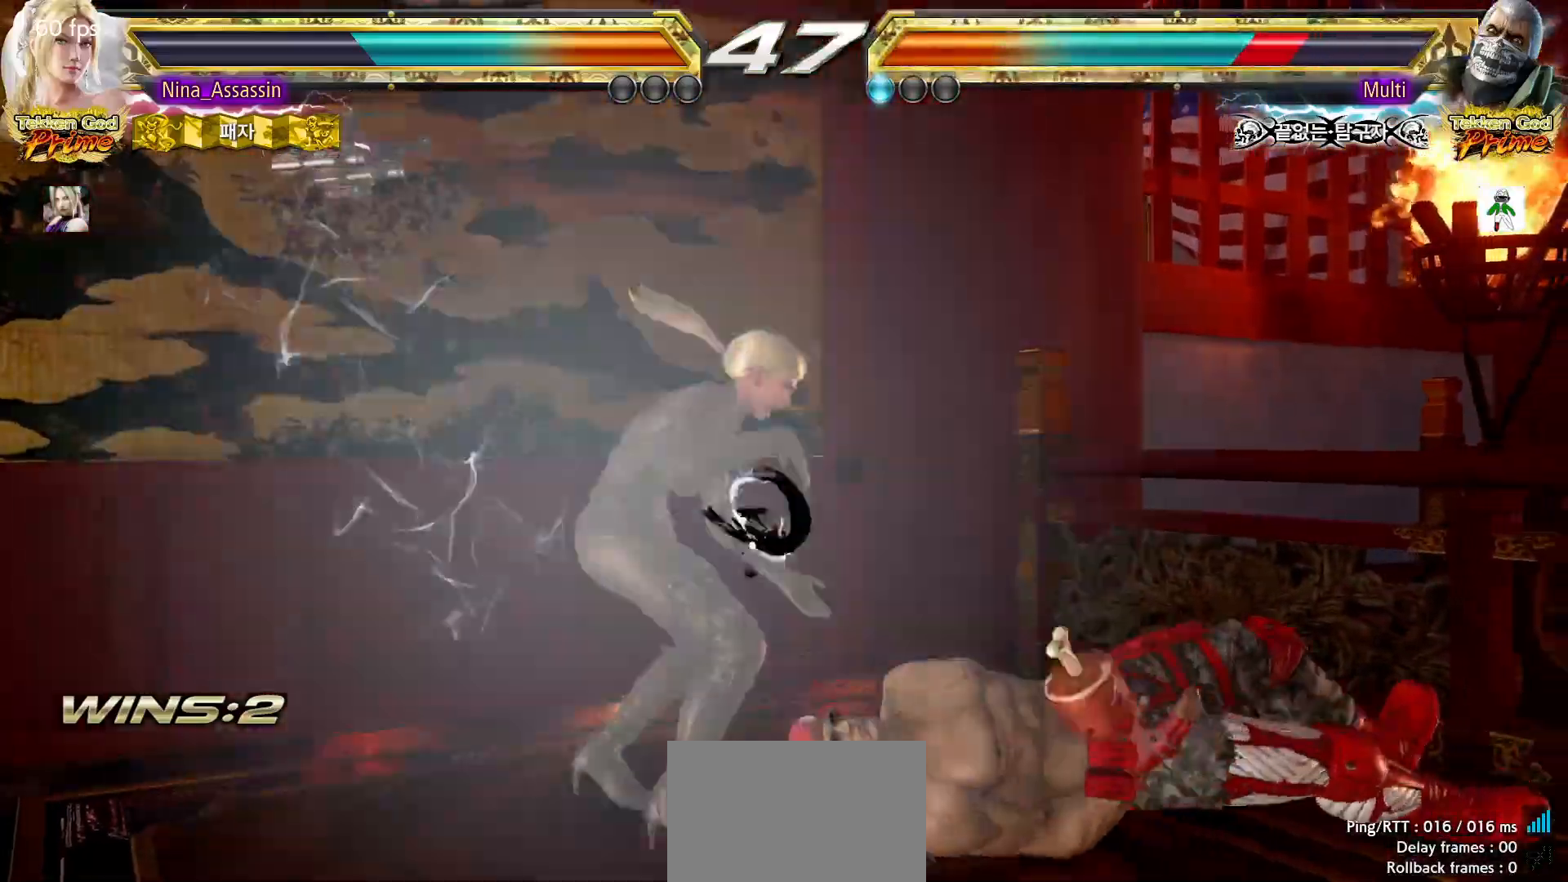
{"buttons": [], "left_stick": "center", "events": [[17, "left_stick", "center"], [150, "left_stick", "left"], [417, "left_stick", "center"]]}
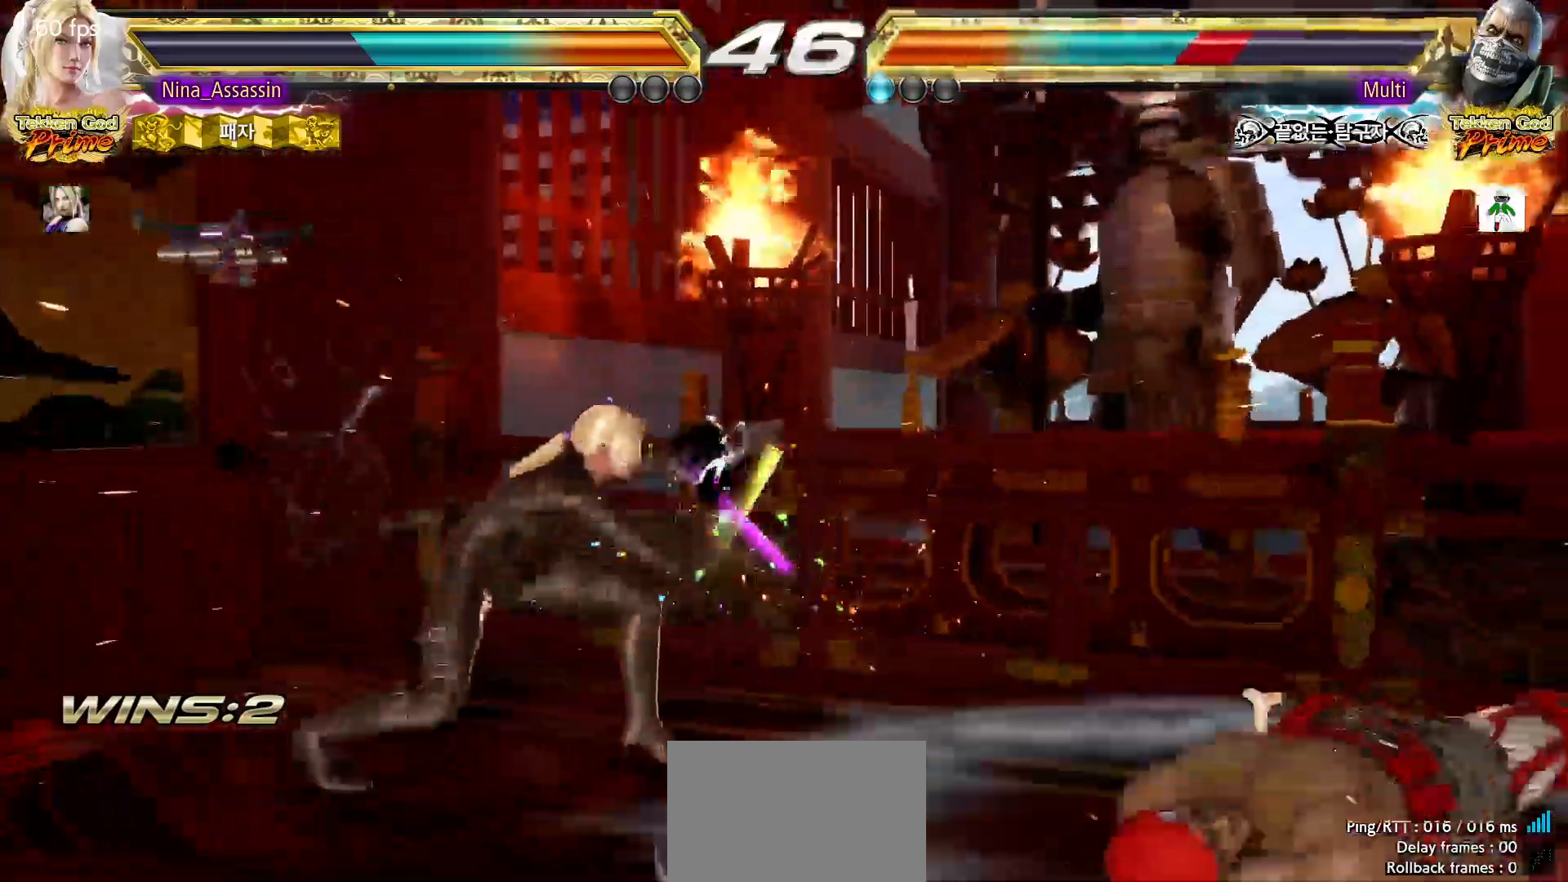
{"buttons": [], "left_stick": "center"}
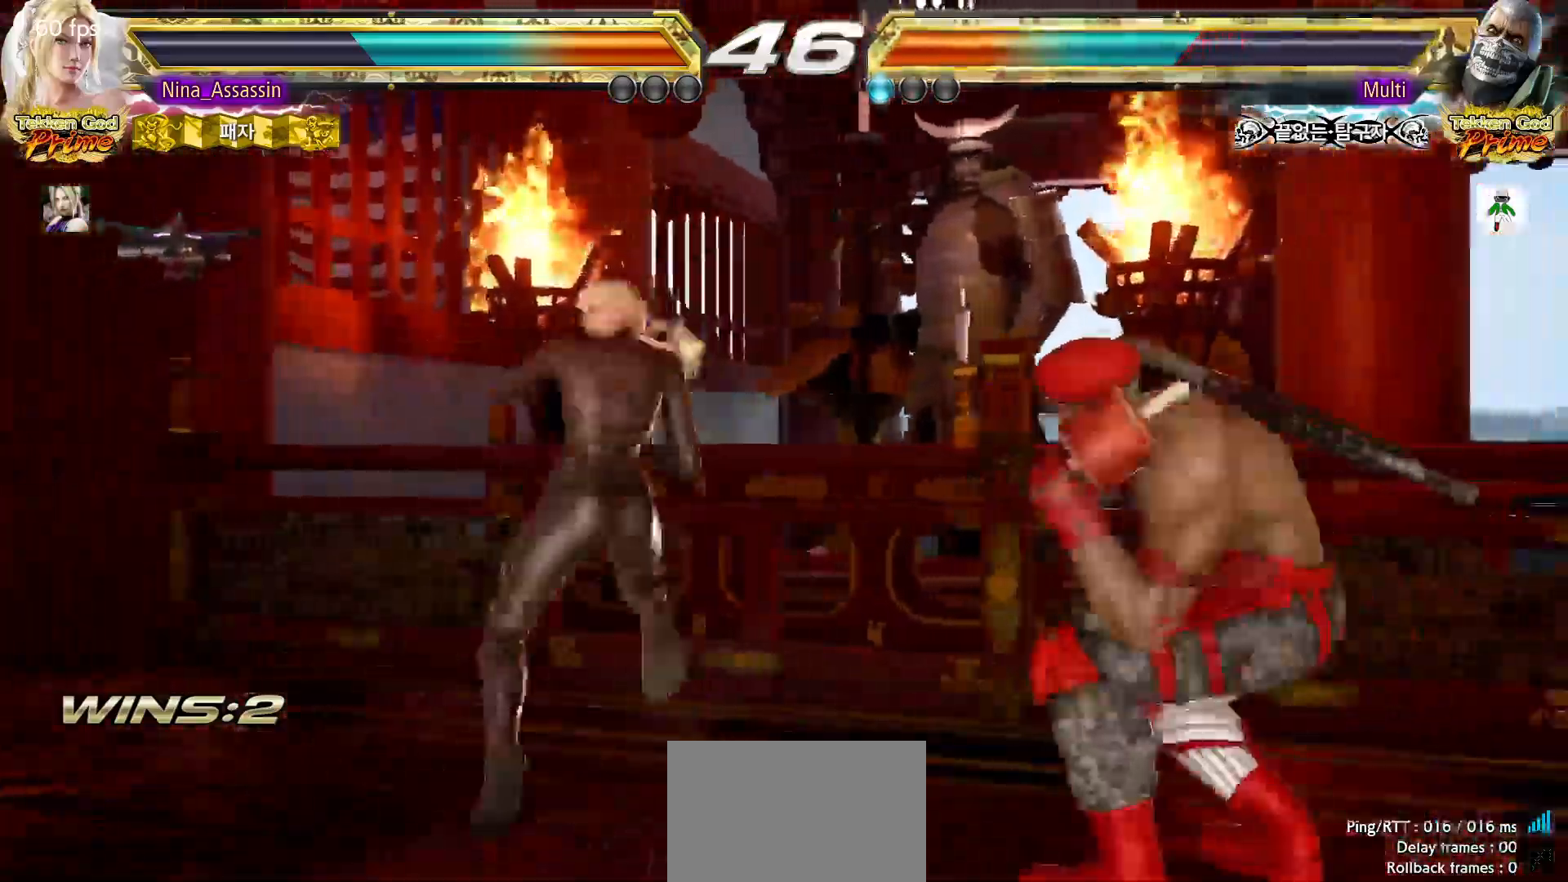
{"buttons": [], "left_stick": "center", "events": [[167, "left_stick", "left"], [400, "left_stick", "center"]]}
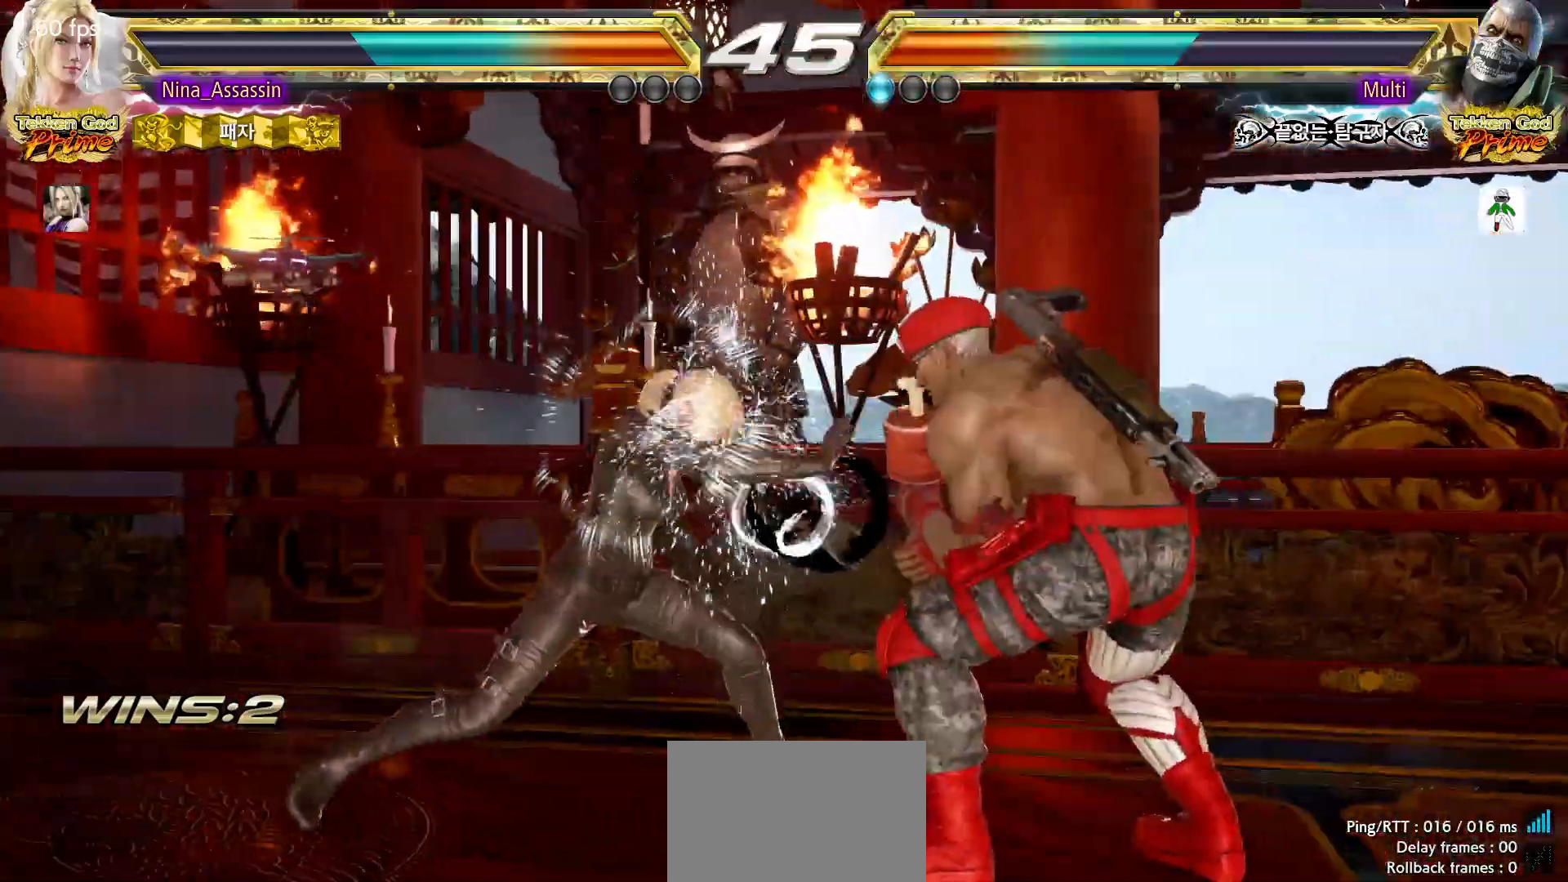
{"buttons": [], "left_stick": "center", "events": [[133, "left_stick", "down"], [200, "left_stick", "center"], [417, "SQUARE", "down"], [417, "TRIANGLE", "down"], [467, "TRIANGLE", "up"], [483, "SQUARE", "up"]]}
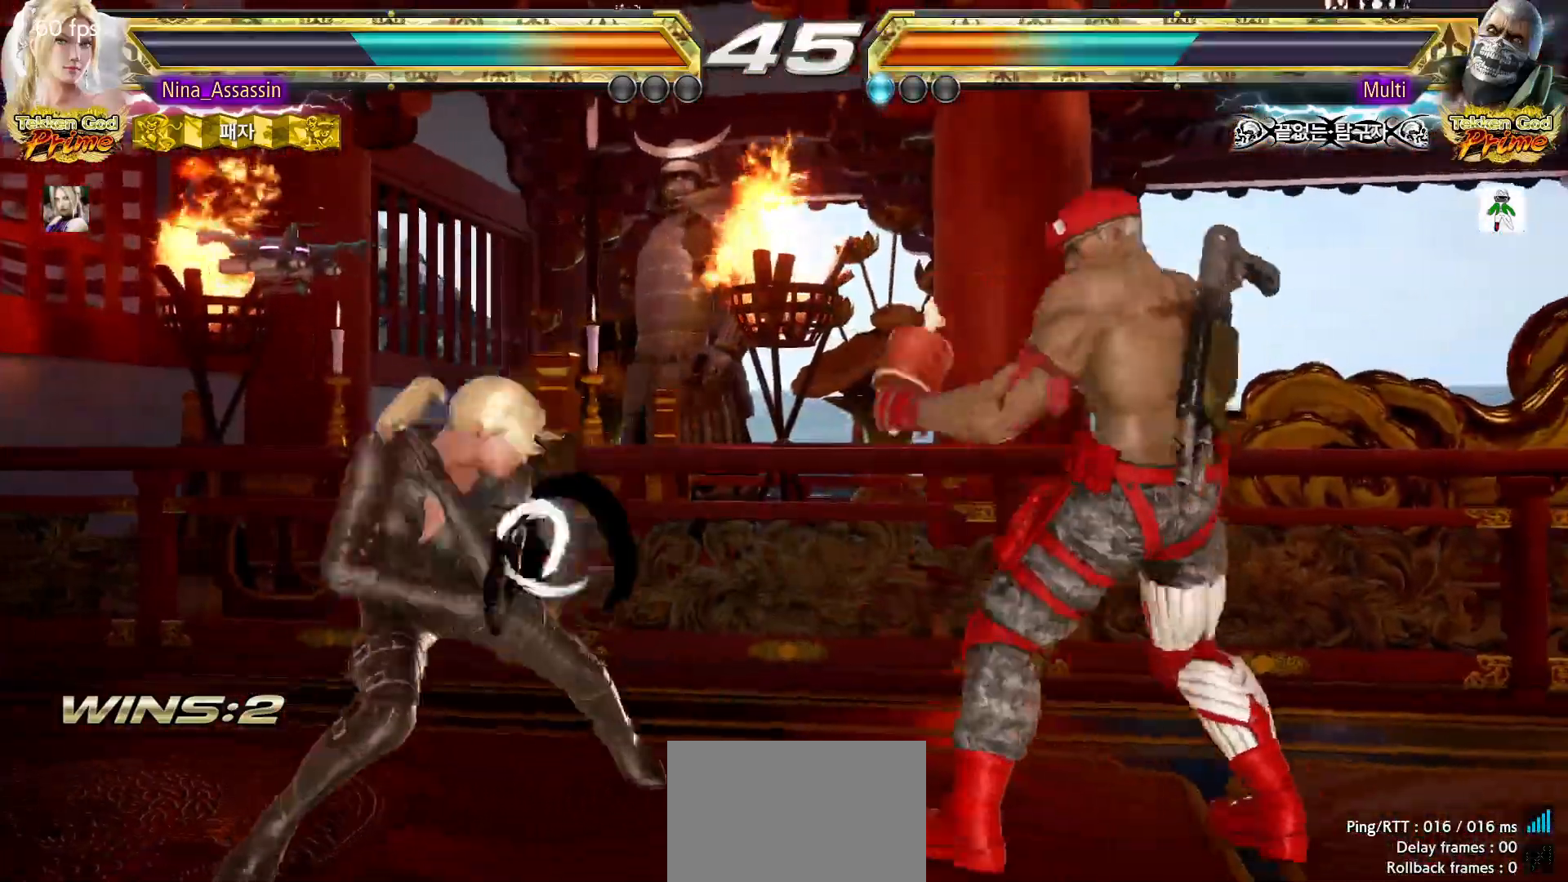
{"buttons": [], "left_stick": "center", "events": [[83, "SQUARE", "down"], [133, "SQUARE", "up"], [217, "SQUARE", "down"], [267, "SQUARE", "up"]]}
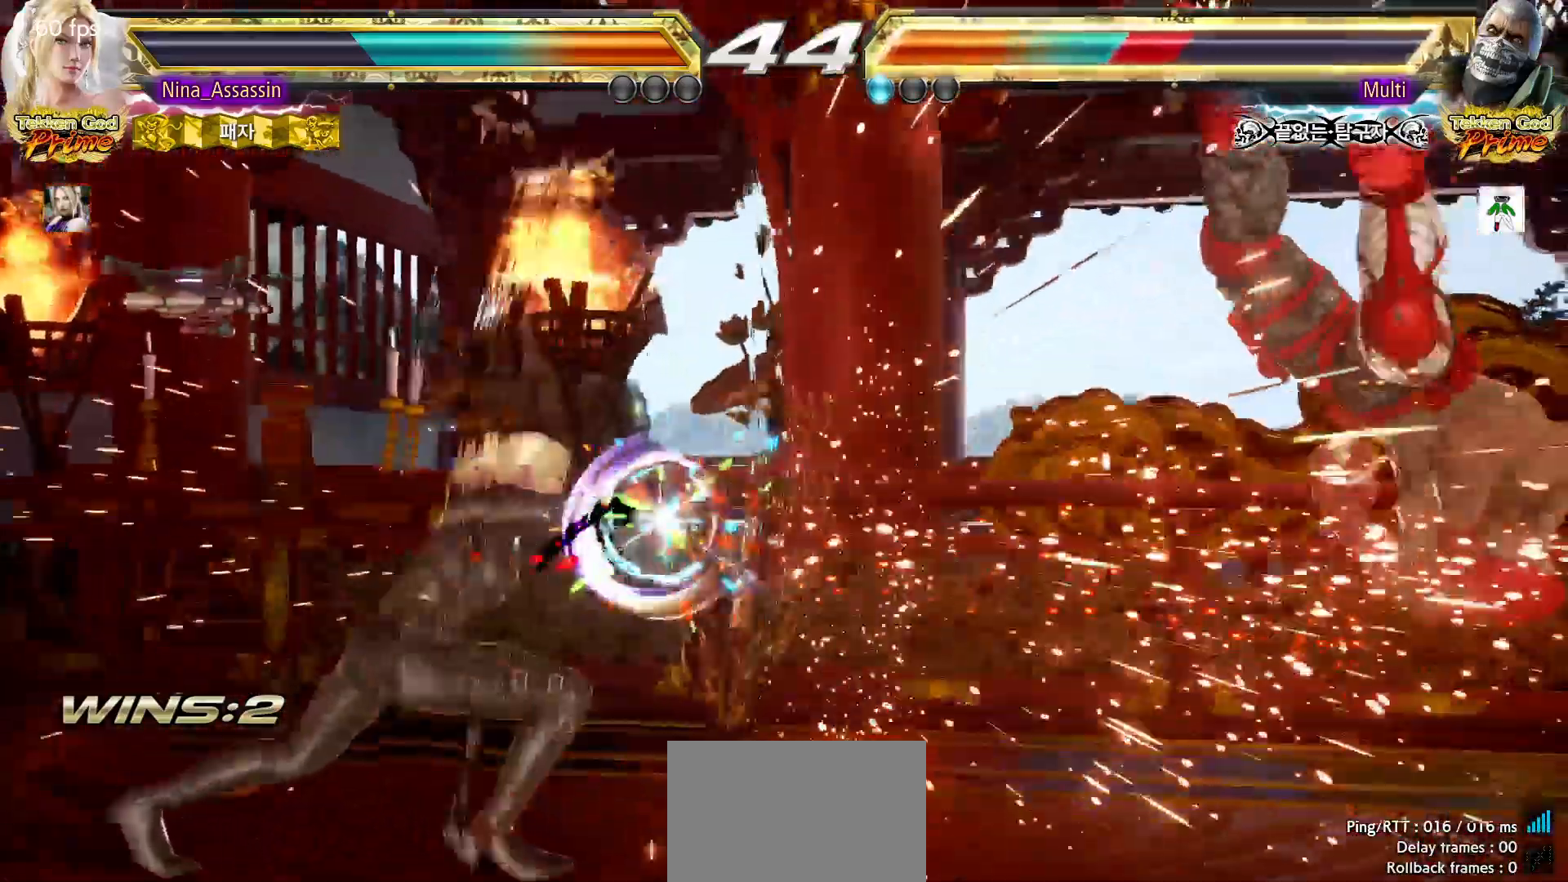
{"buttons": [], "left_stick": "right", "events": [[167, "left_stick", "right"], [233, "left_stick", "center"], [300, "left_stick", "right"], [367, "left_stick", "center"], [433, "left_stick", "right"]]}
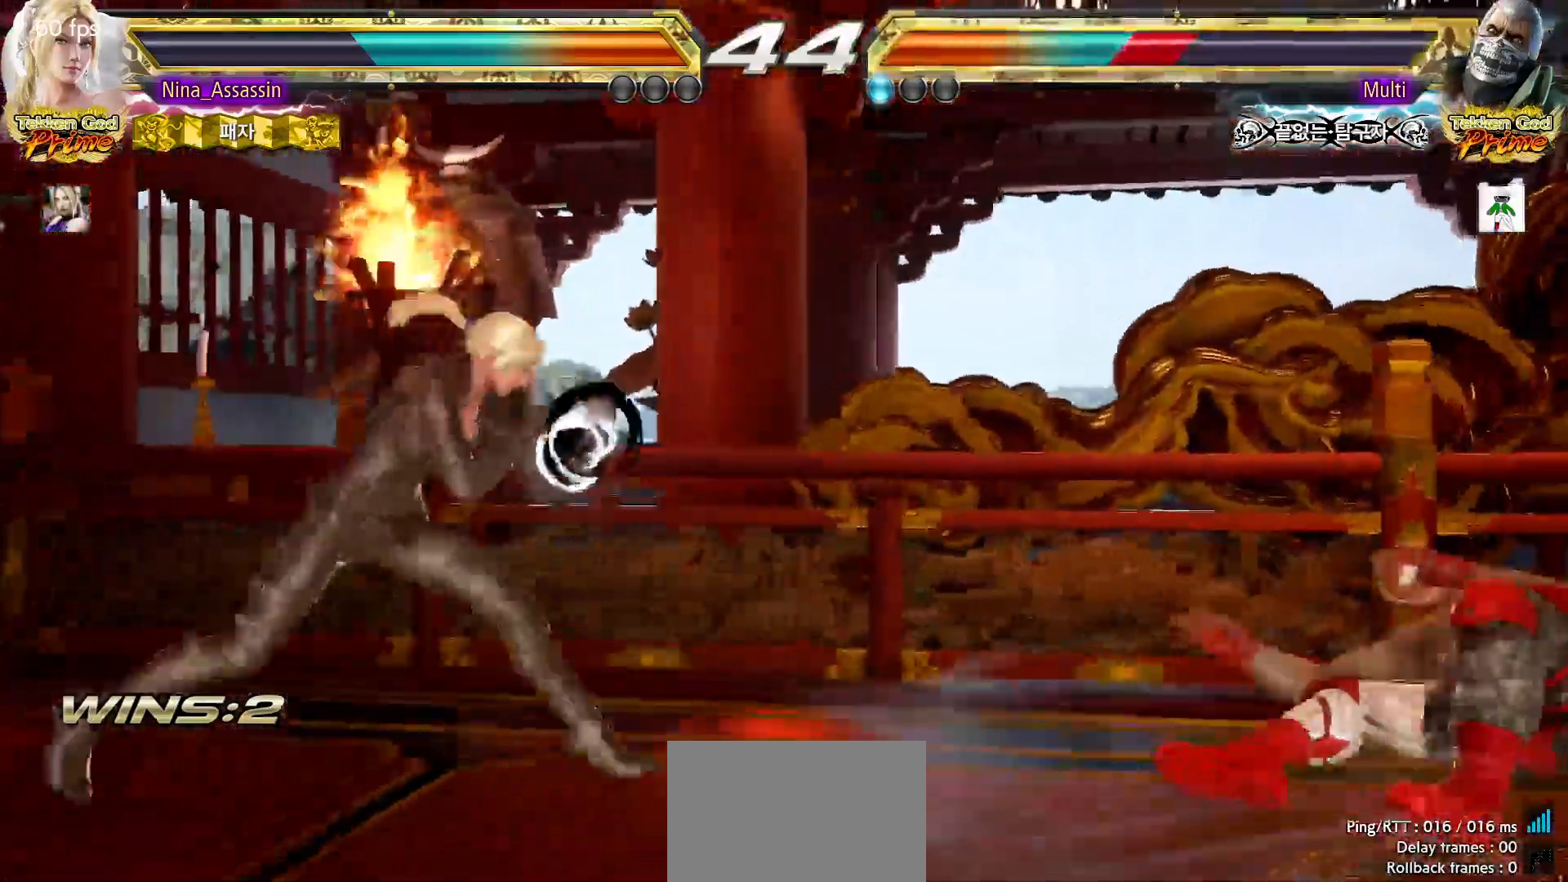
{"buttons": [], "left_stick": "right", "events": [[50, "left_stick", "center"], [100, "left_stick", "down"], [200, "left_stick", "right"], [217, "TRIANGLE", "down"], [267, "TRIANGLE", "up"], [383, "SQUARE", "down"], [433, "SQUARE", "up"]]}
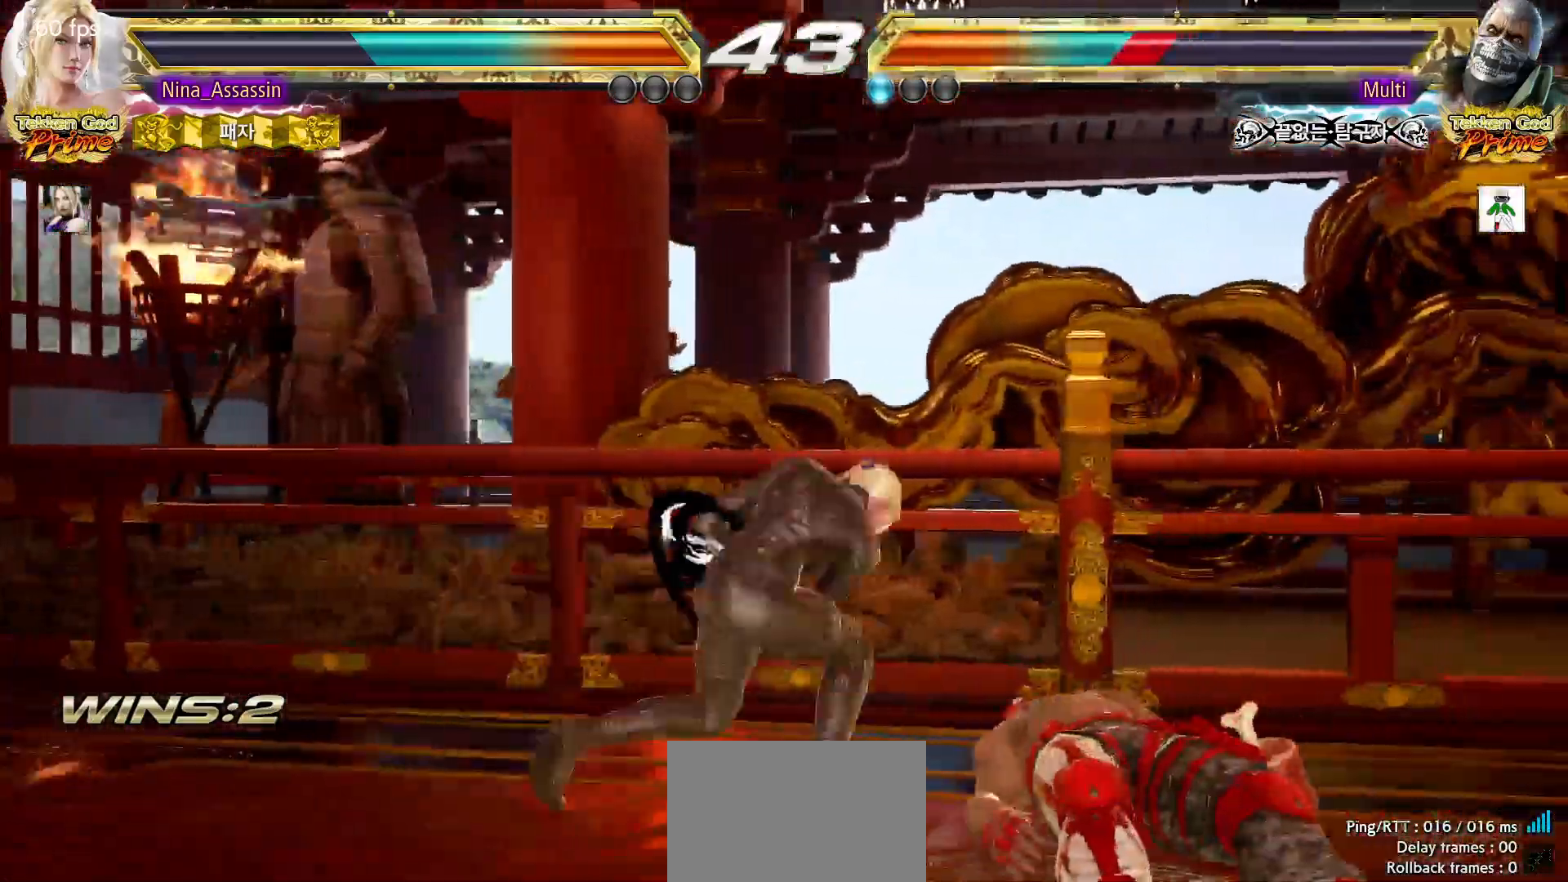
{"buttons": [], "left_stick": "center", "events": [[83, "left_stick", "center"], [400, "left_stick", "right"], [450, "left_stick", "center"]]}
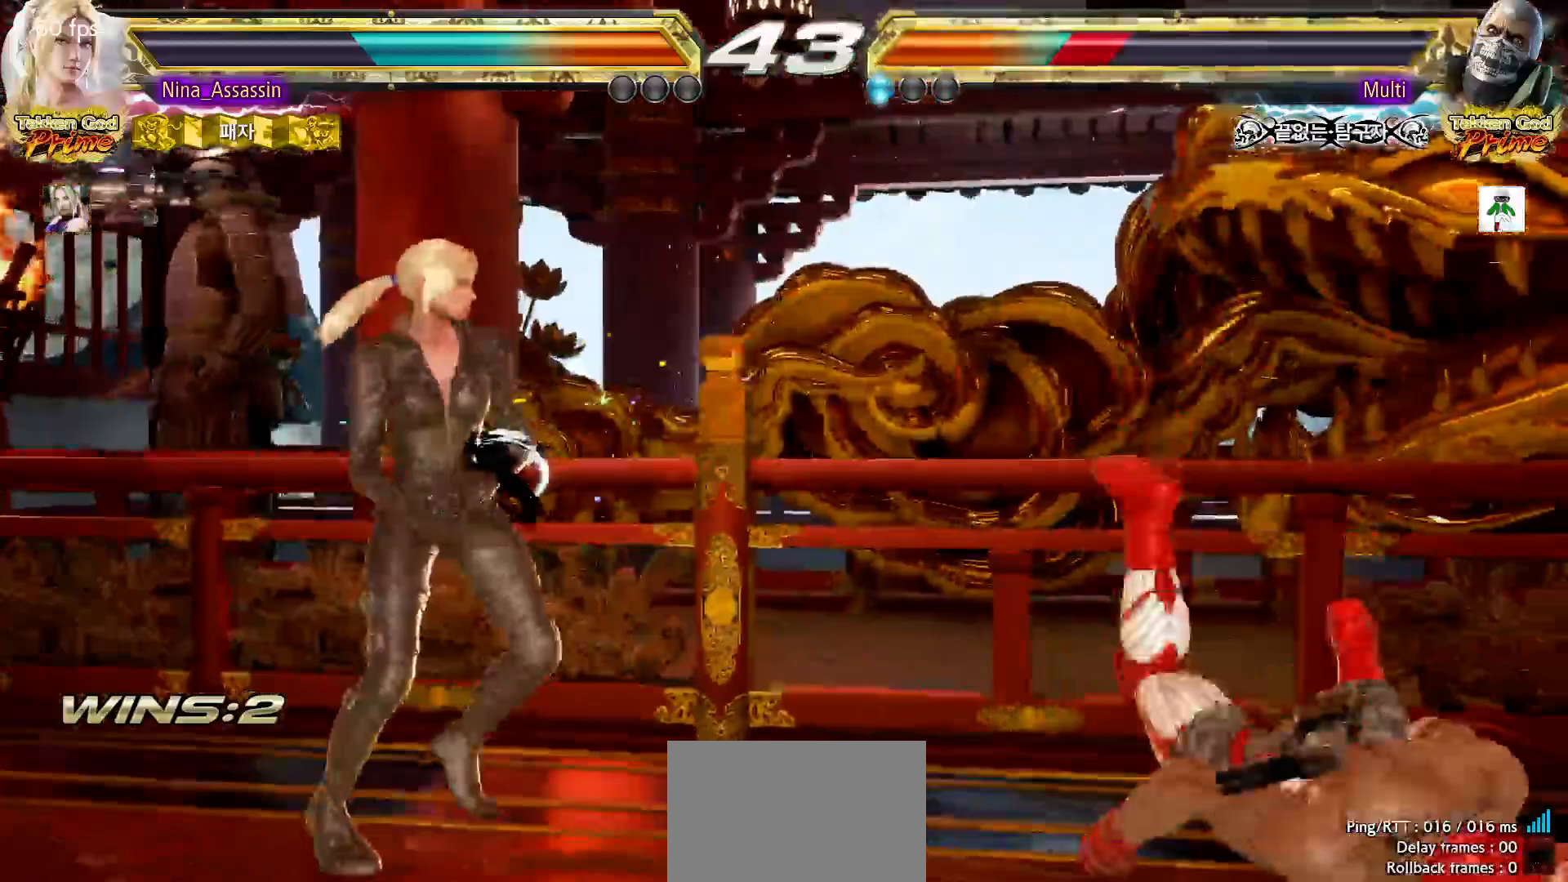
{"buttons": [], "left_stick": "right", "events": [[33, "left_stick", "right"], [100, "left_stick", "center"], [167, "left_stick", "right"], [283, "left_stick", "center"], [333, "left_stick", "down"], [400, "left_stick", "center"], [467, "left_stick", "right"]]}
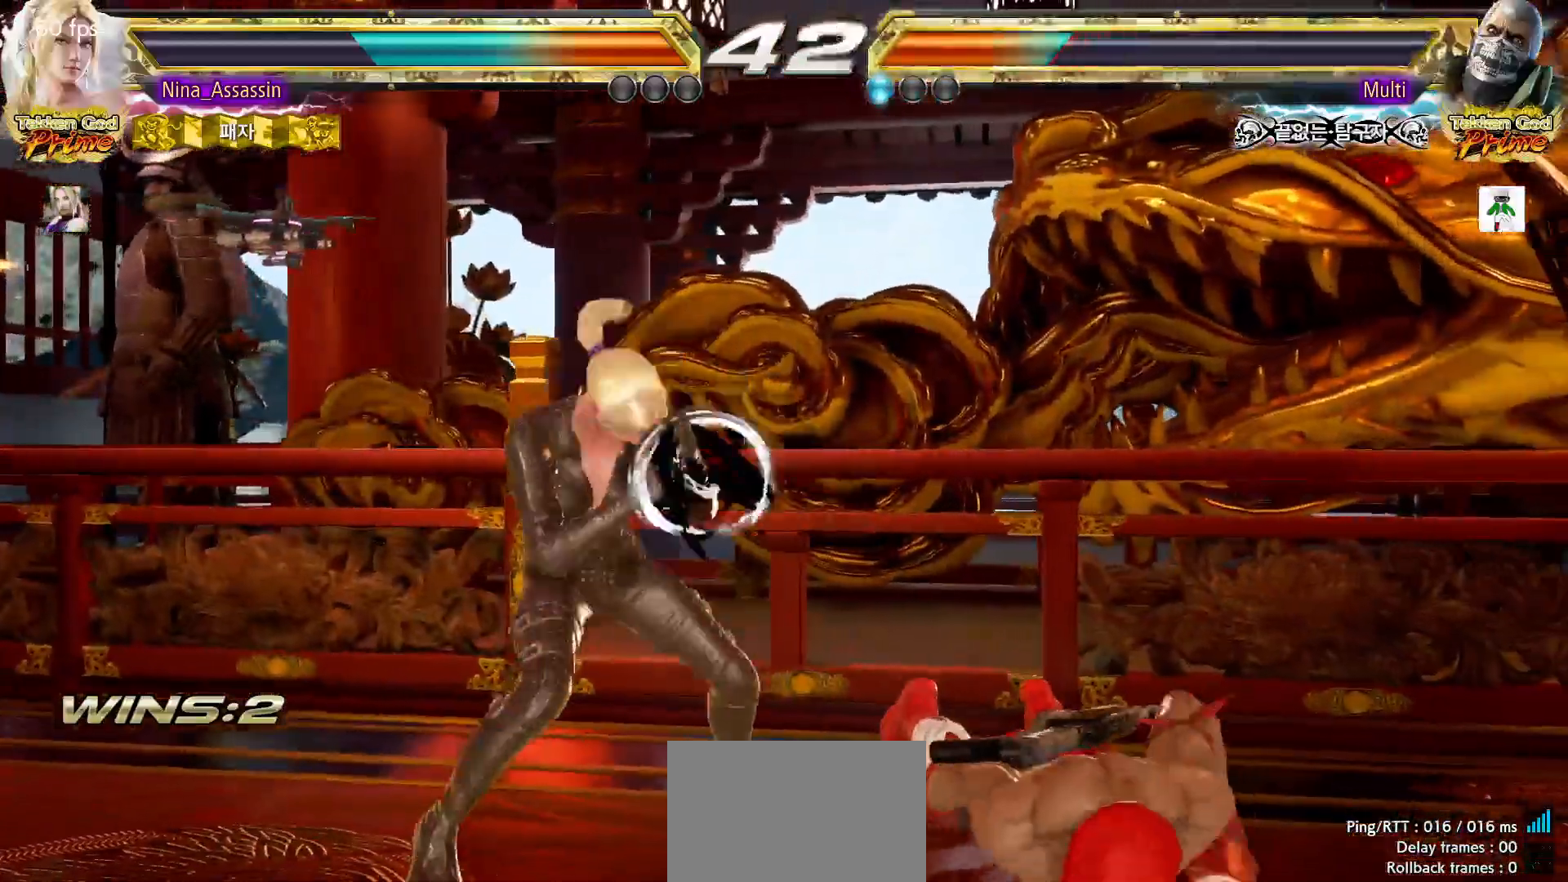
{"buttons": [], "left_stick": "left", "events": [[17, "left_stick", "center"], [100, "left_stick", "down-left"], [150, "CROSS", "down"], [200, "CROSS", "up"], [250, "TRIANGLE", "down"], [300, "TRIANGLE", "up"], [300, "left_stick", "center"], [350, "TRIANGLE", "down"], [417, "TRIANGLE", "up"], [483, "left_stick", "left"]]}
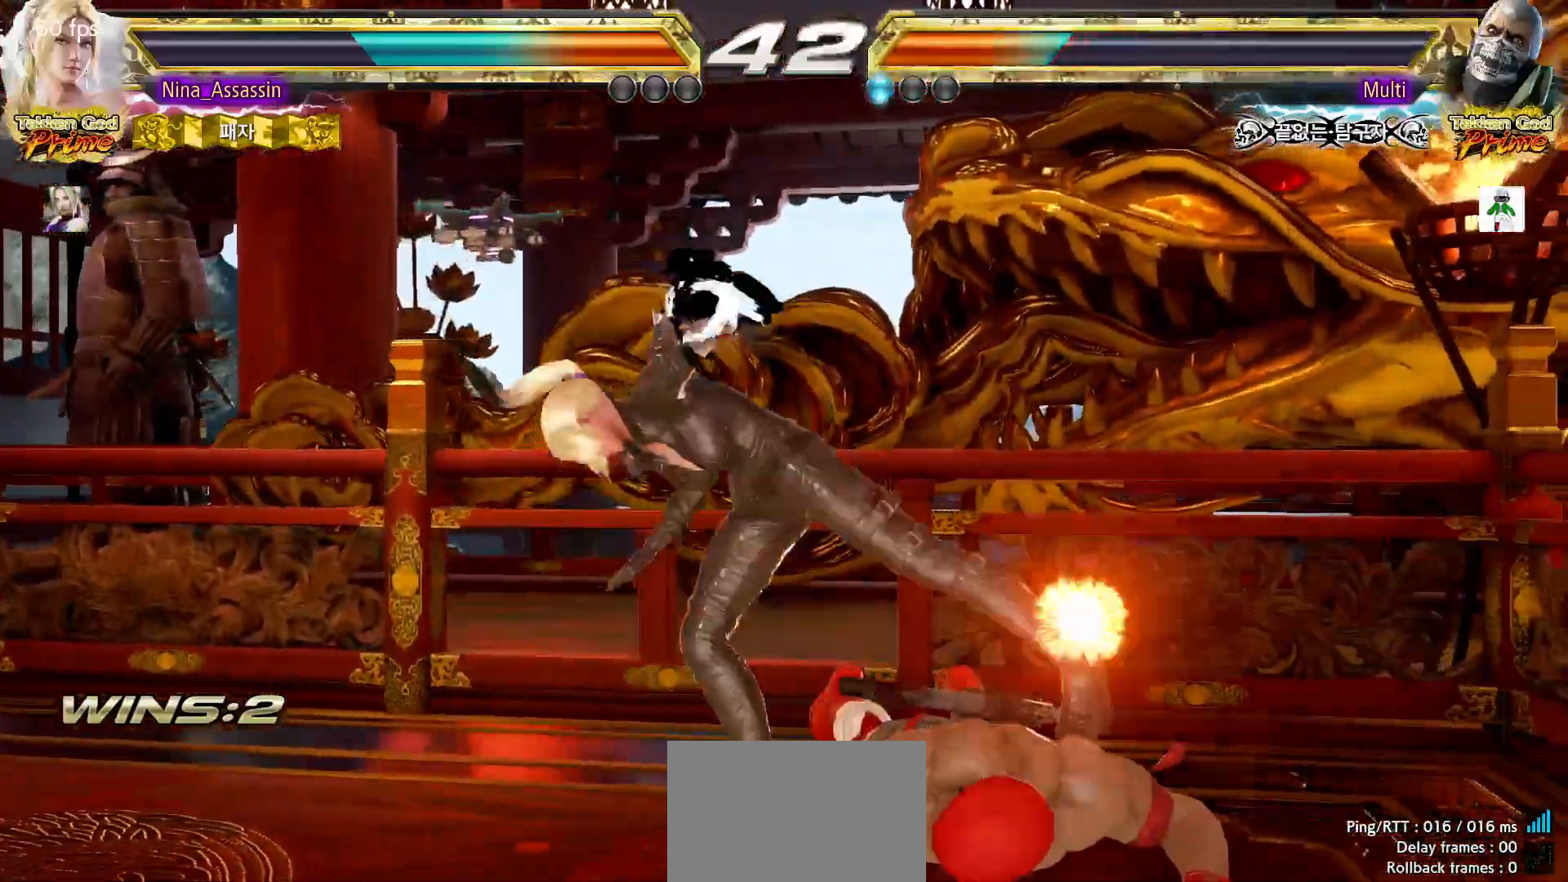
{"buttons": [], "left_stick": "center", "events": [[167, "left_stick", "center"], [383, "left_stick", "down"], [467, "left_stick", "center"]]}
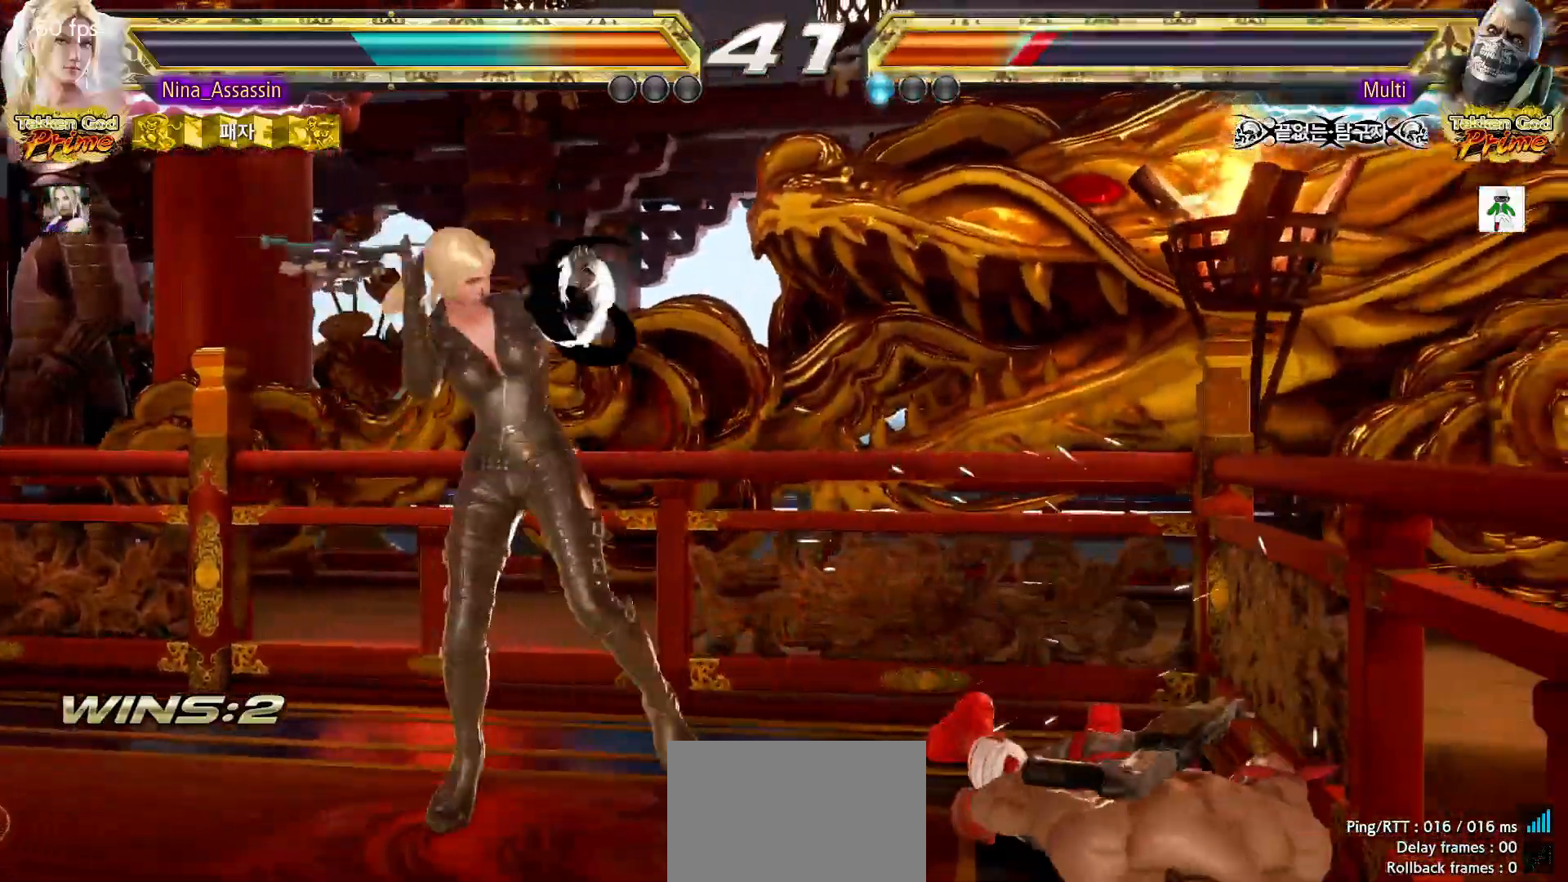
{"buttons": [], "left_stick": "center", "events": [[100, "left_stick", "right"], [150, "left_stick", "center"], [217, "left_stick", "right"], [267, "CIRCLE", "down"], [300, "CIRCLE", "up"], [333, "CIRCLE", "down"], [350, "CIRCLE", "up"], [400, "left_stick", "center"]]}
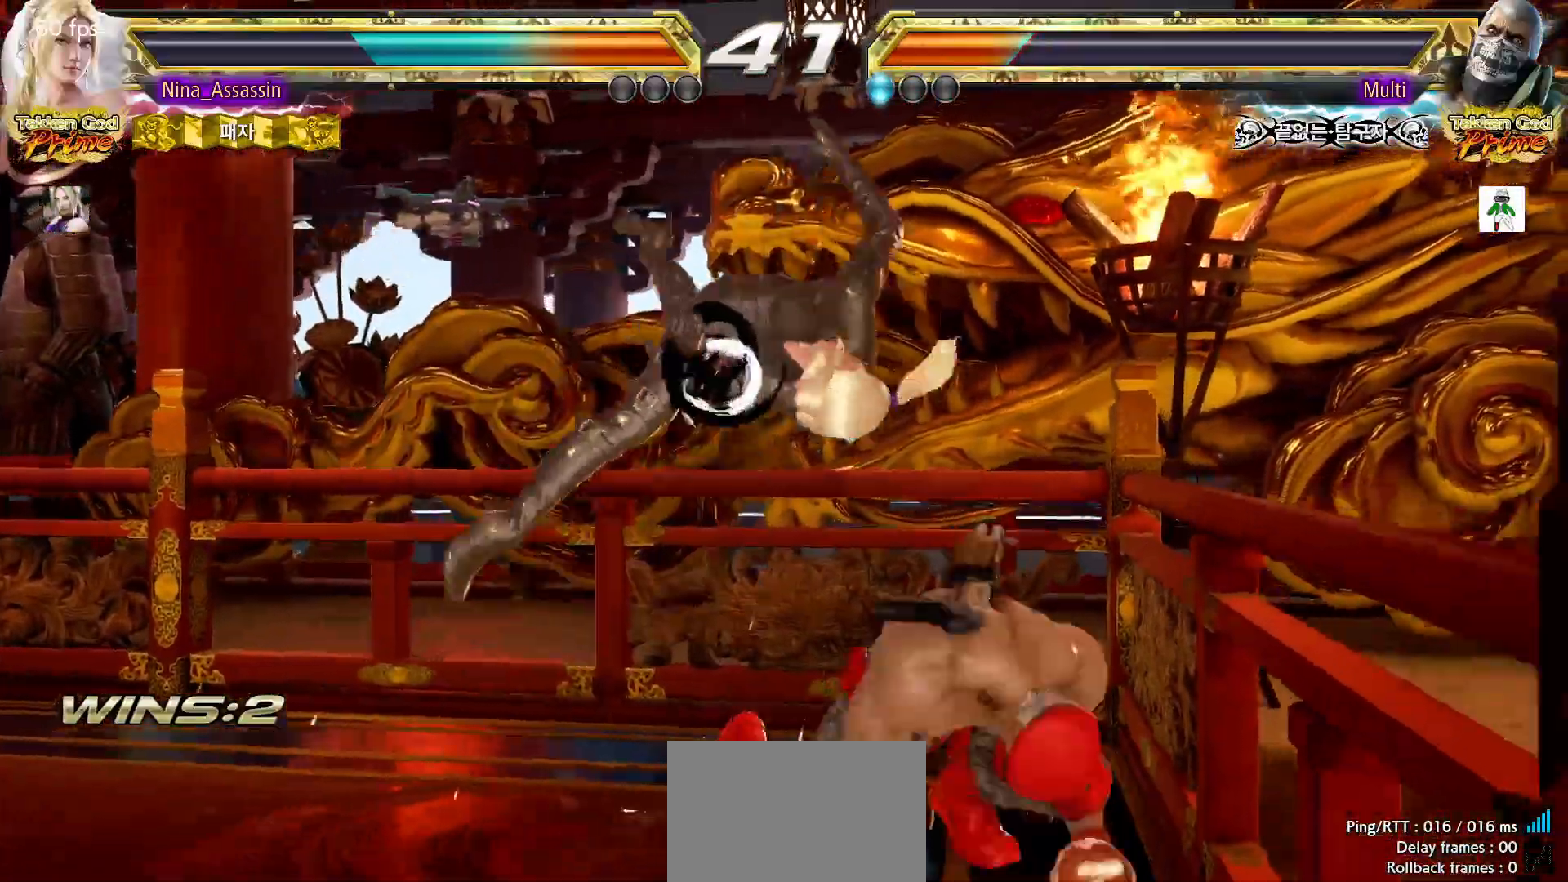
{"buttons": [], "left_stick": "center", "events": [[283, "CIRCLE", "down"], [317, "CIRCLE", "up"], [367, "CROSS", "down"], [383, "CROSS", "up"]]}
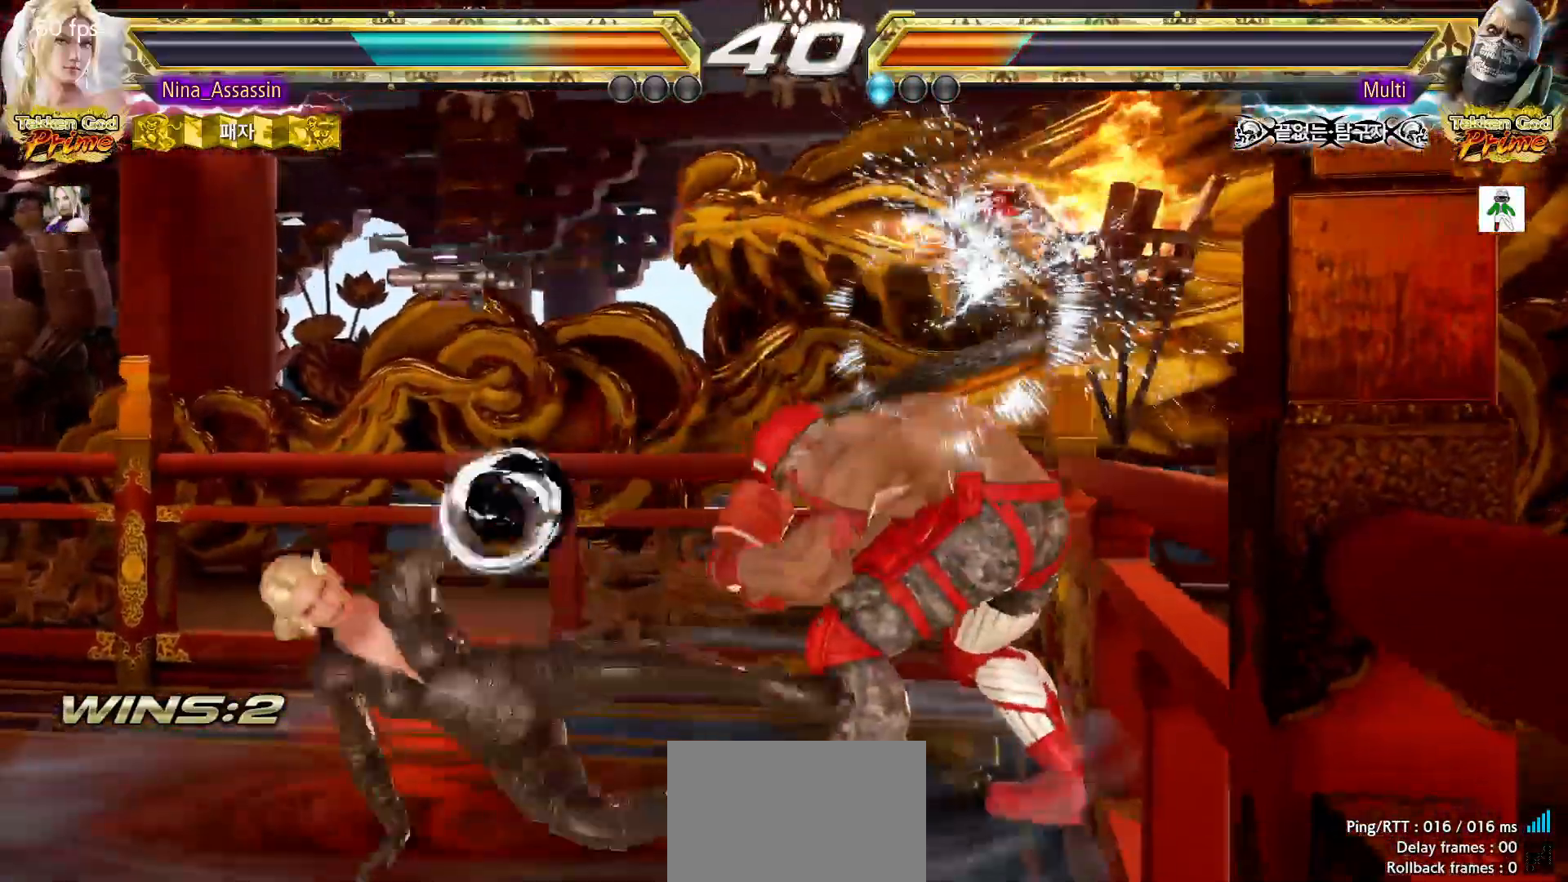
{"buttons": [], "left_stick": "center", "events": [[317, "left_stick", "up"], [367, "left_stick", "center"]]}
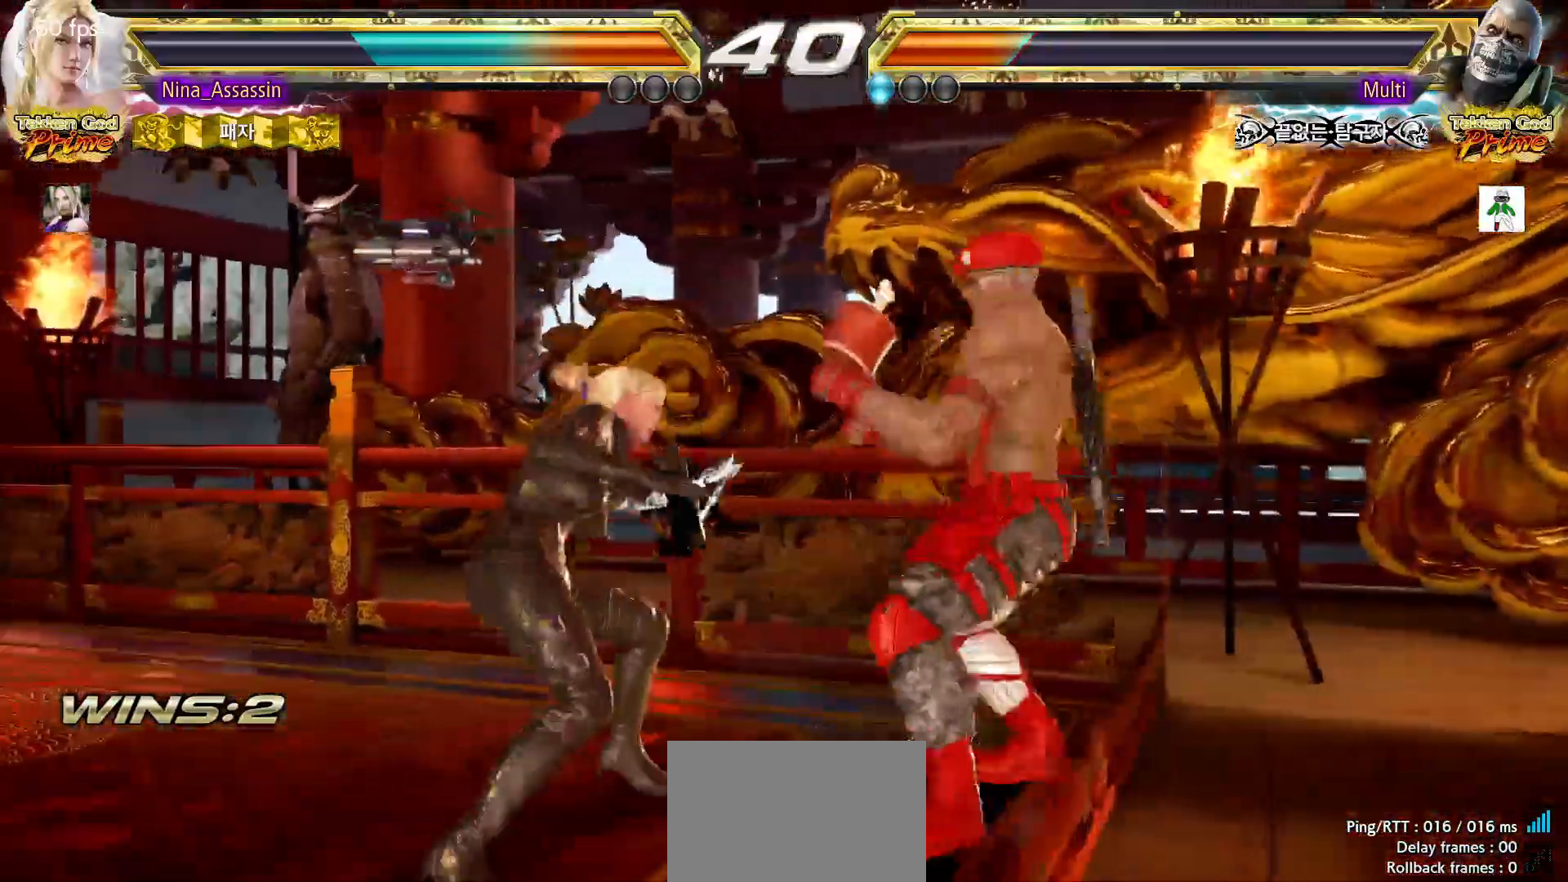
{"buttons": [], "left_stick": "center", "events": [[50, "CIRCLE", "down"], [117, "CIRCLE", "up"], [200, "TRIANGLE", "down"], [250, "TRIANGLE", "up"], [333, "TRIANGLE", "down"], [400, "TRIANGLE", "up"]]}
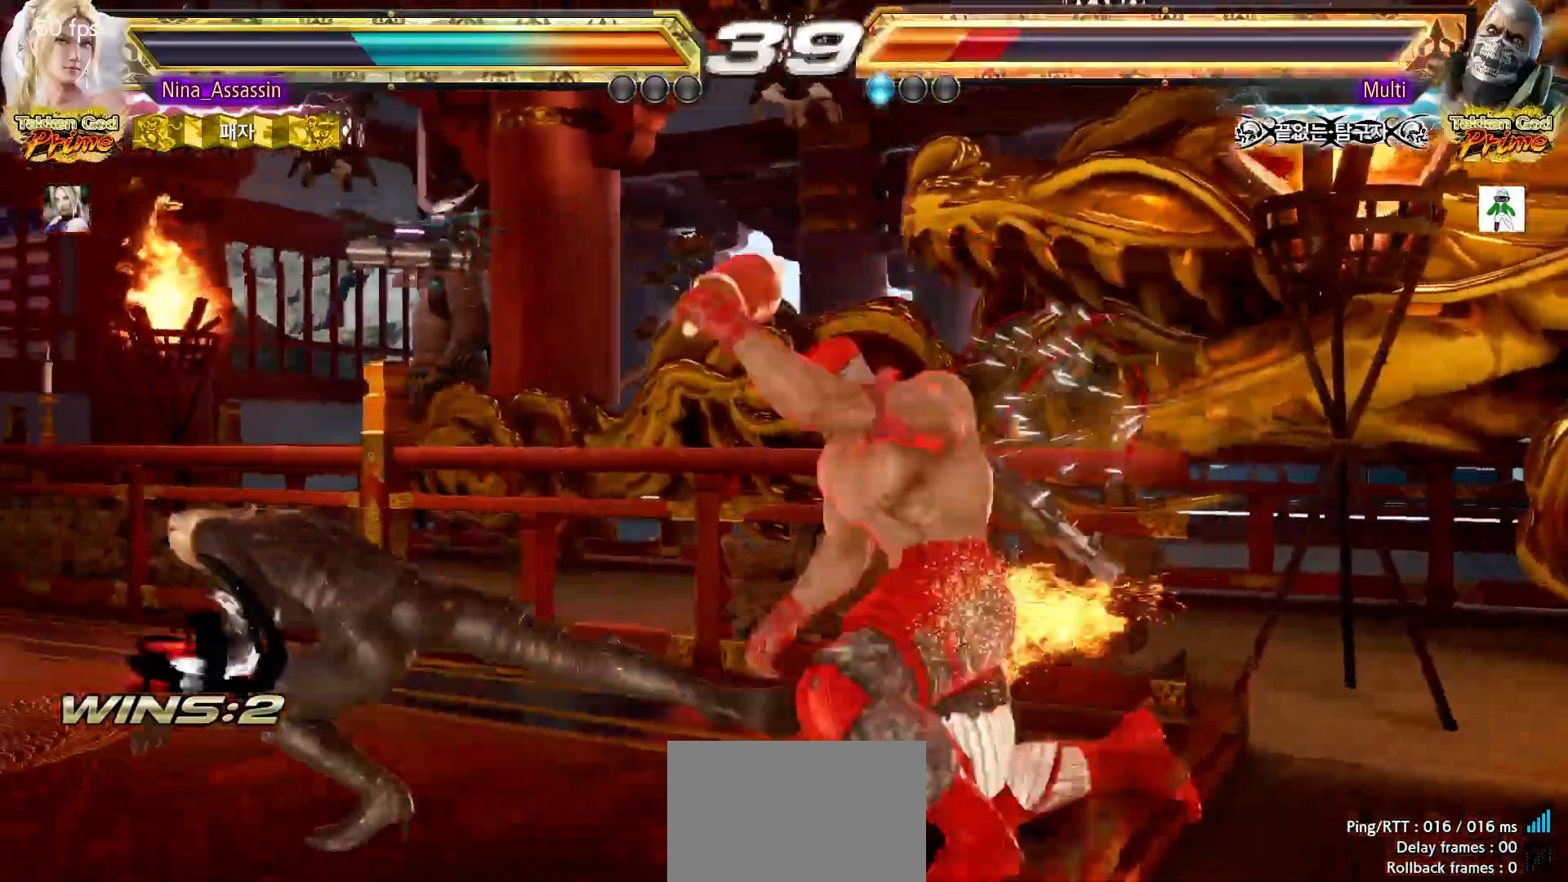
{"buttons": ["TRIANGLE"], "left_stick": "center"}
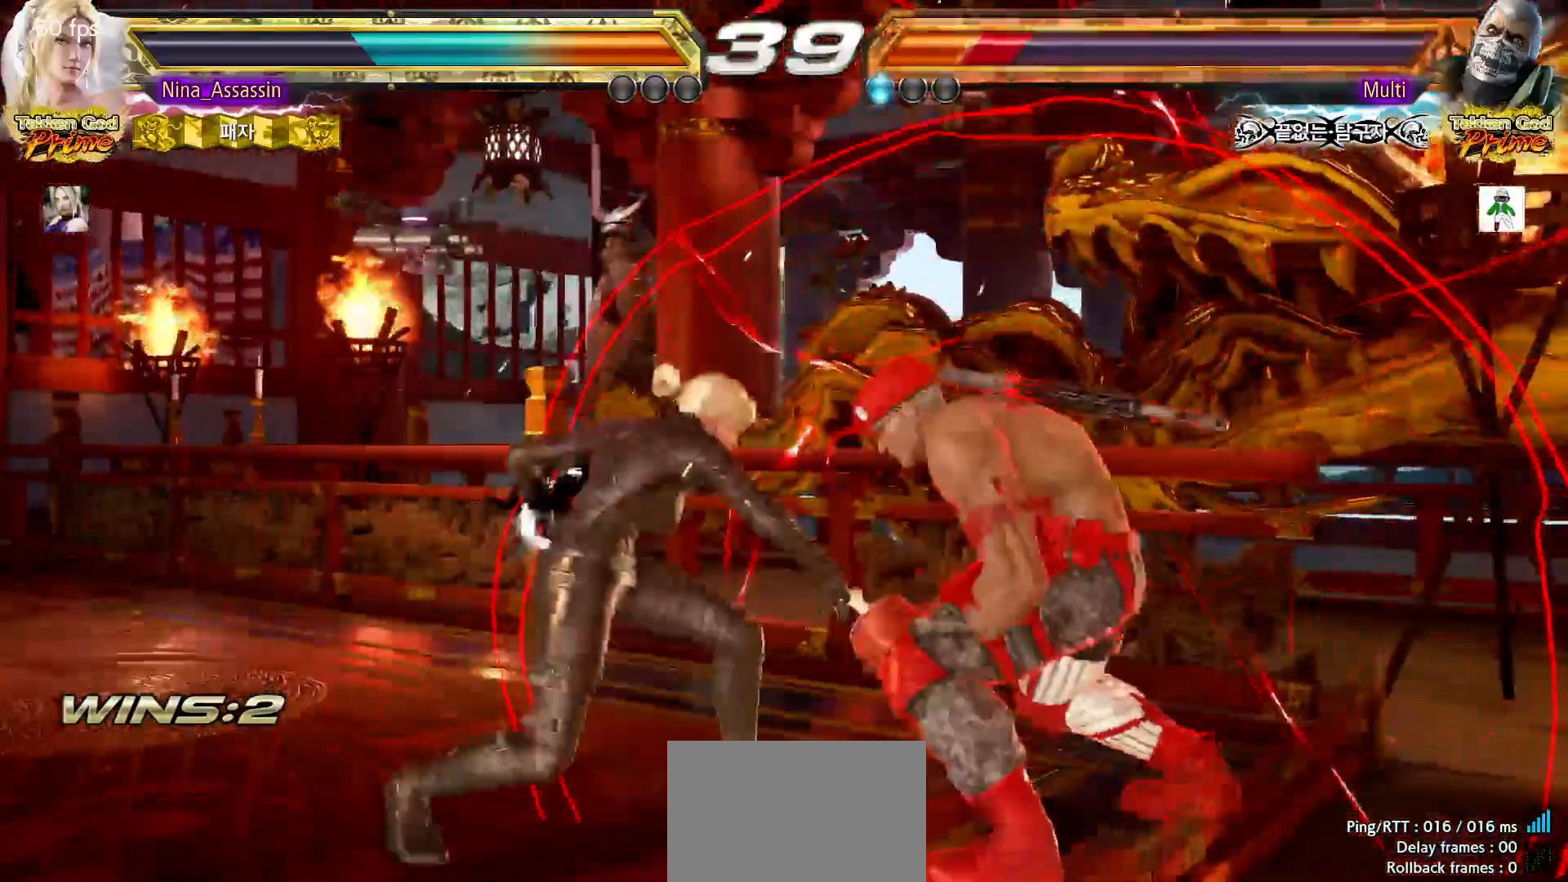
{"buttons": [], "left_stick": "center", "events": [[50, "TRIANGLE", "up"], [433, "left_stick", "up"], [500, "left_stick", "center"]]}
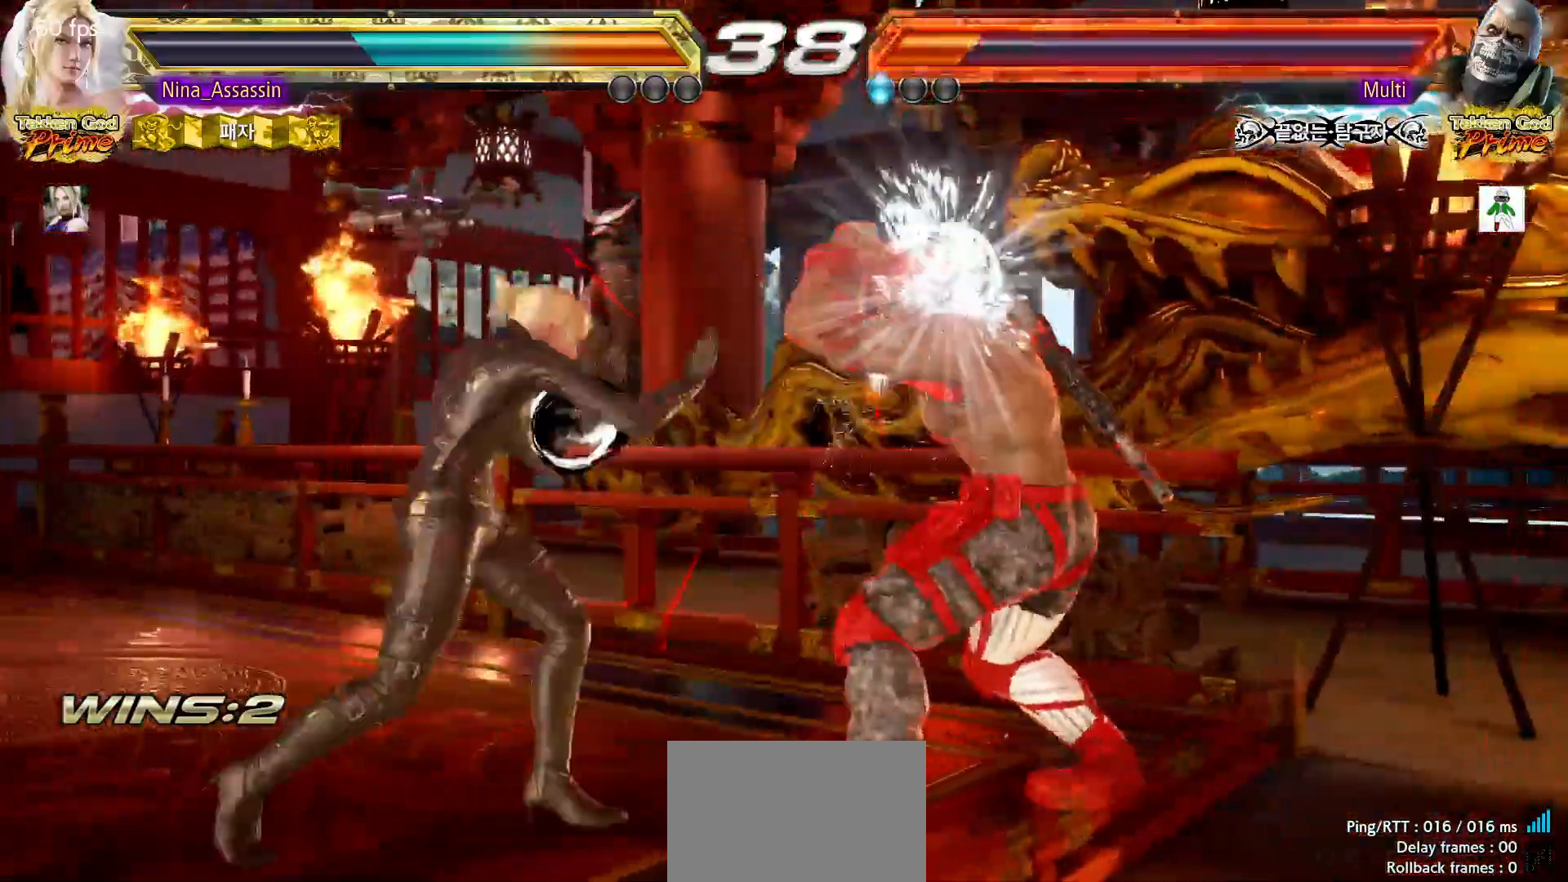
{"buttons": [], "left_stick": "left", "events": [[233, "left_stick", "left"]]}
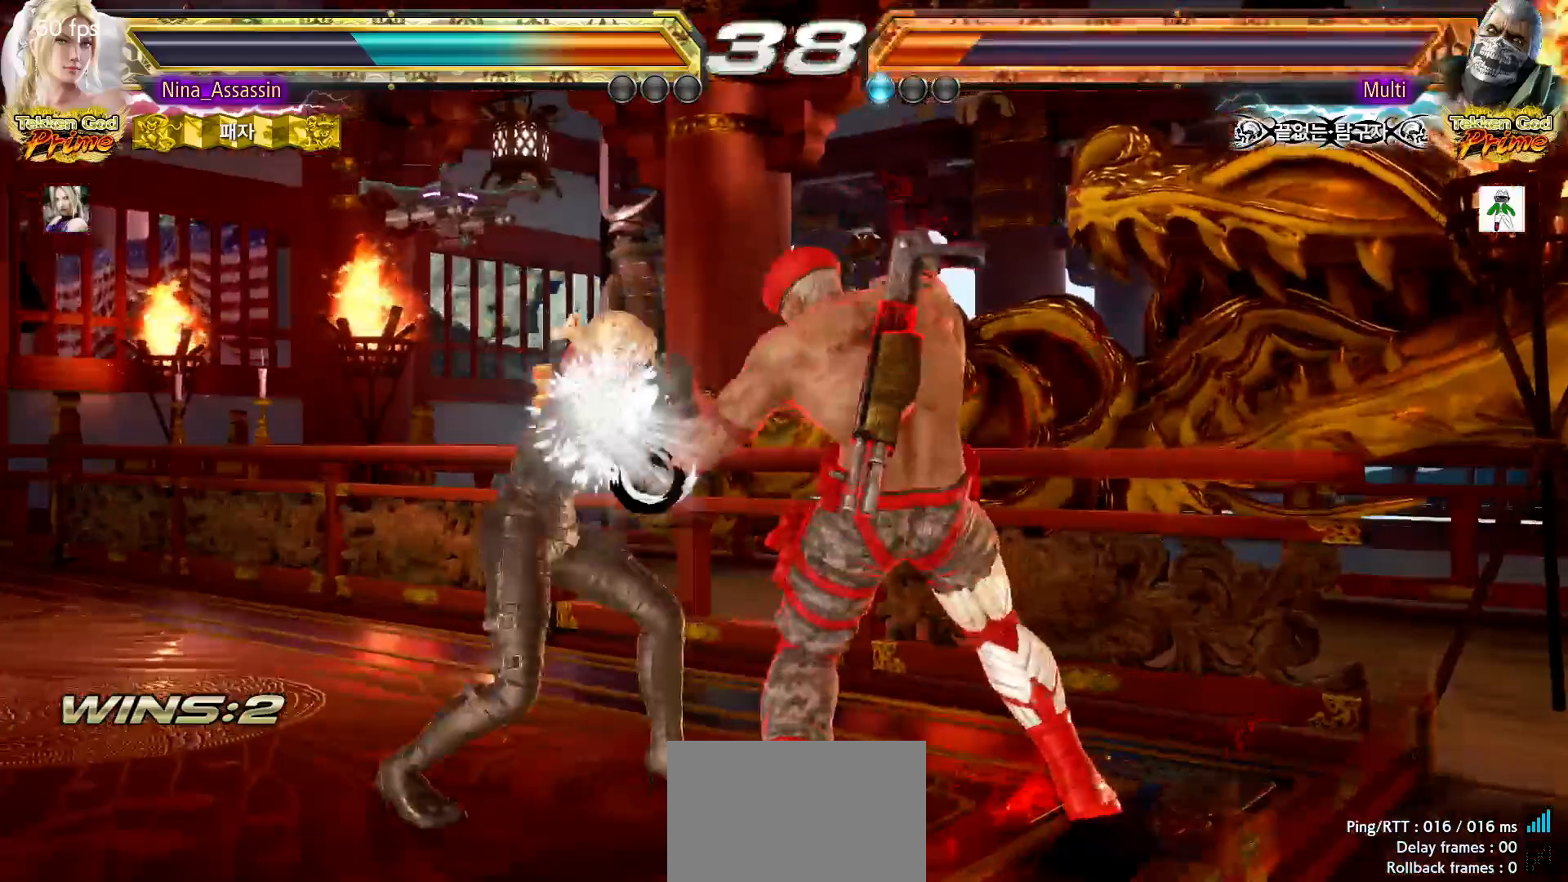
{"buttons": [], "left_stick": "left"}
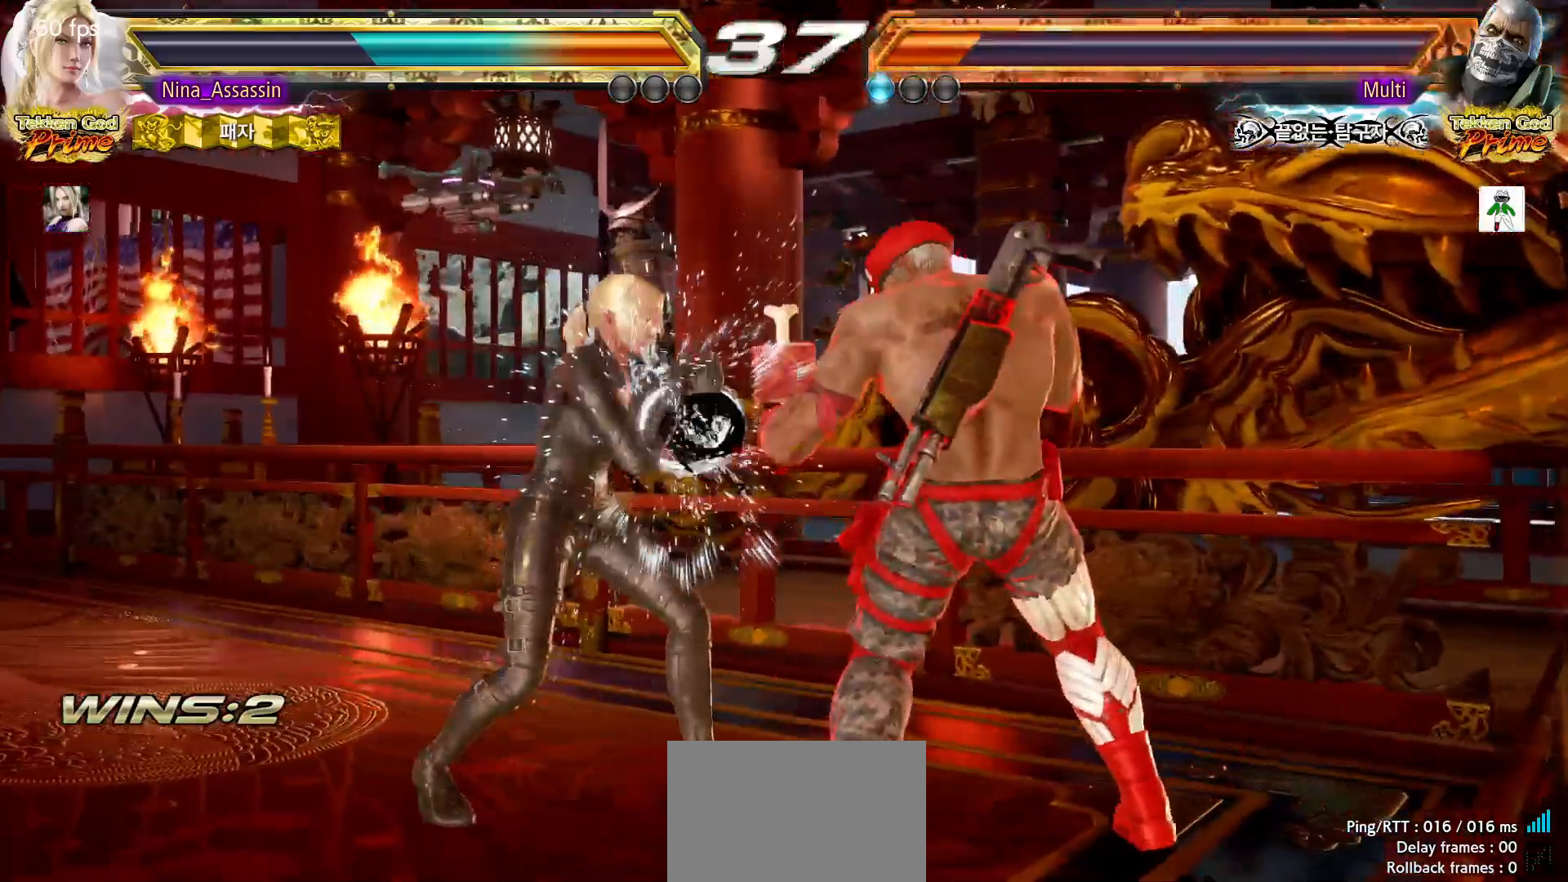
{"buttons": [], "left_stick": "center", "events": [[150, "left_stick", "center"], [233, "SQUARE", "down"], [300, "SQUARE", "up"], [333, "TRIANGLE", "down"], [400, "TRIANGLE", "up"]]}
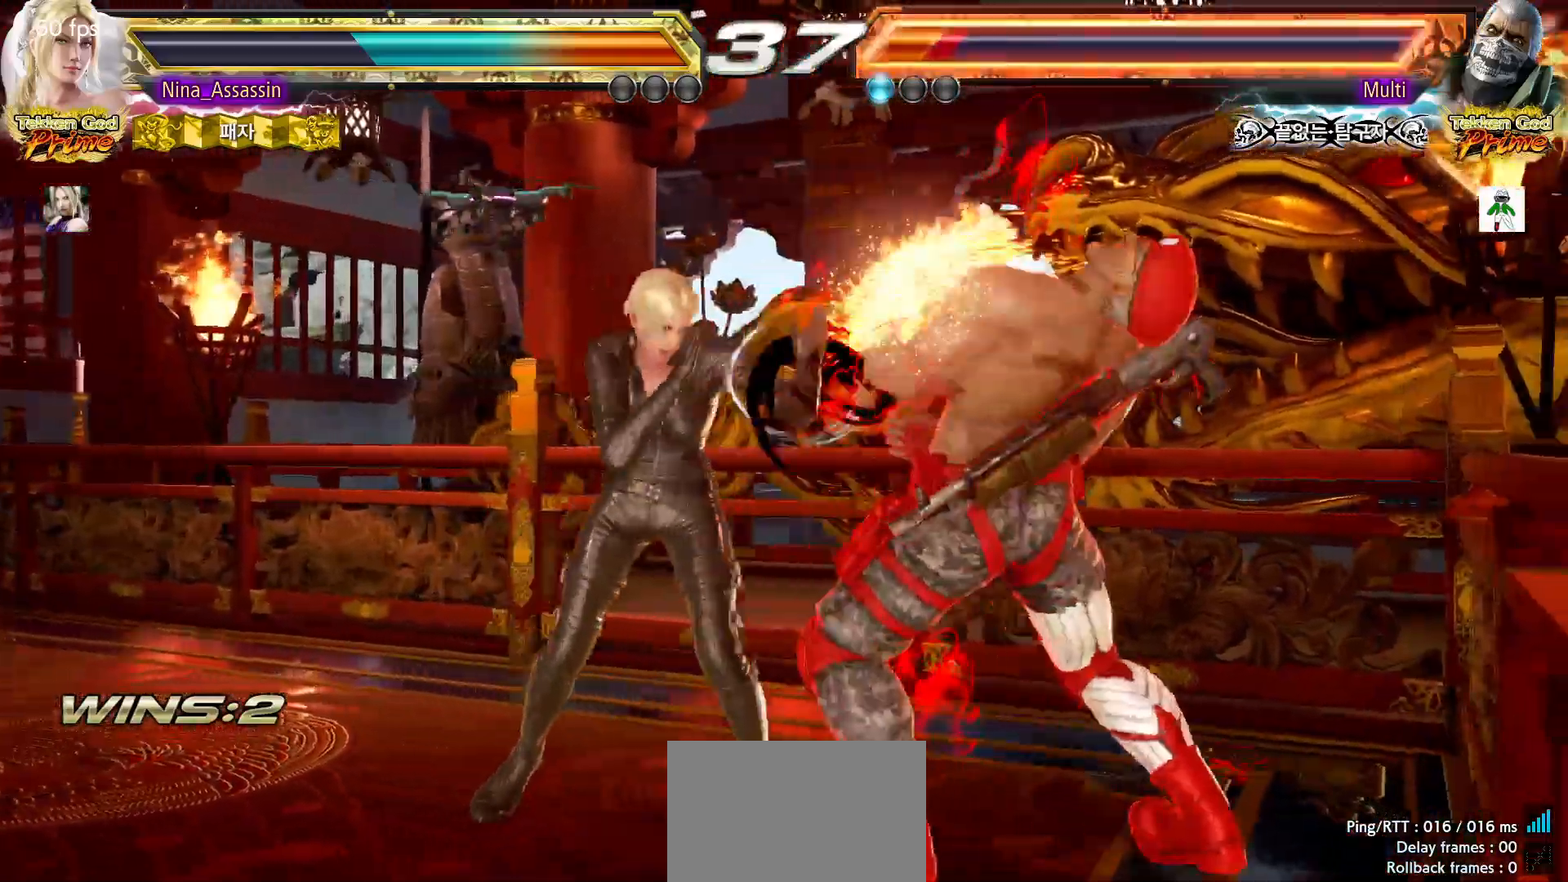
{"buttons": [], "left_stick": "center", "events": []}
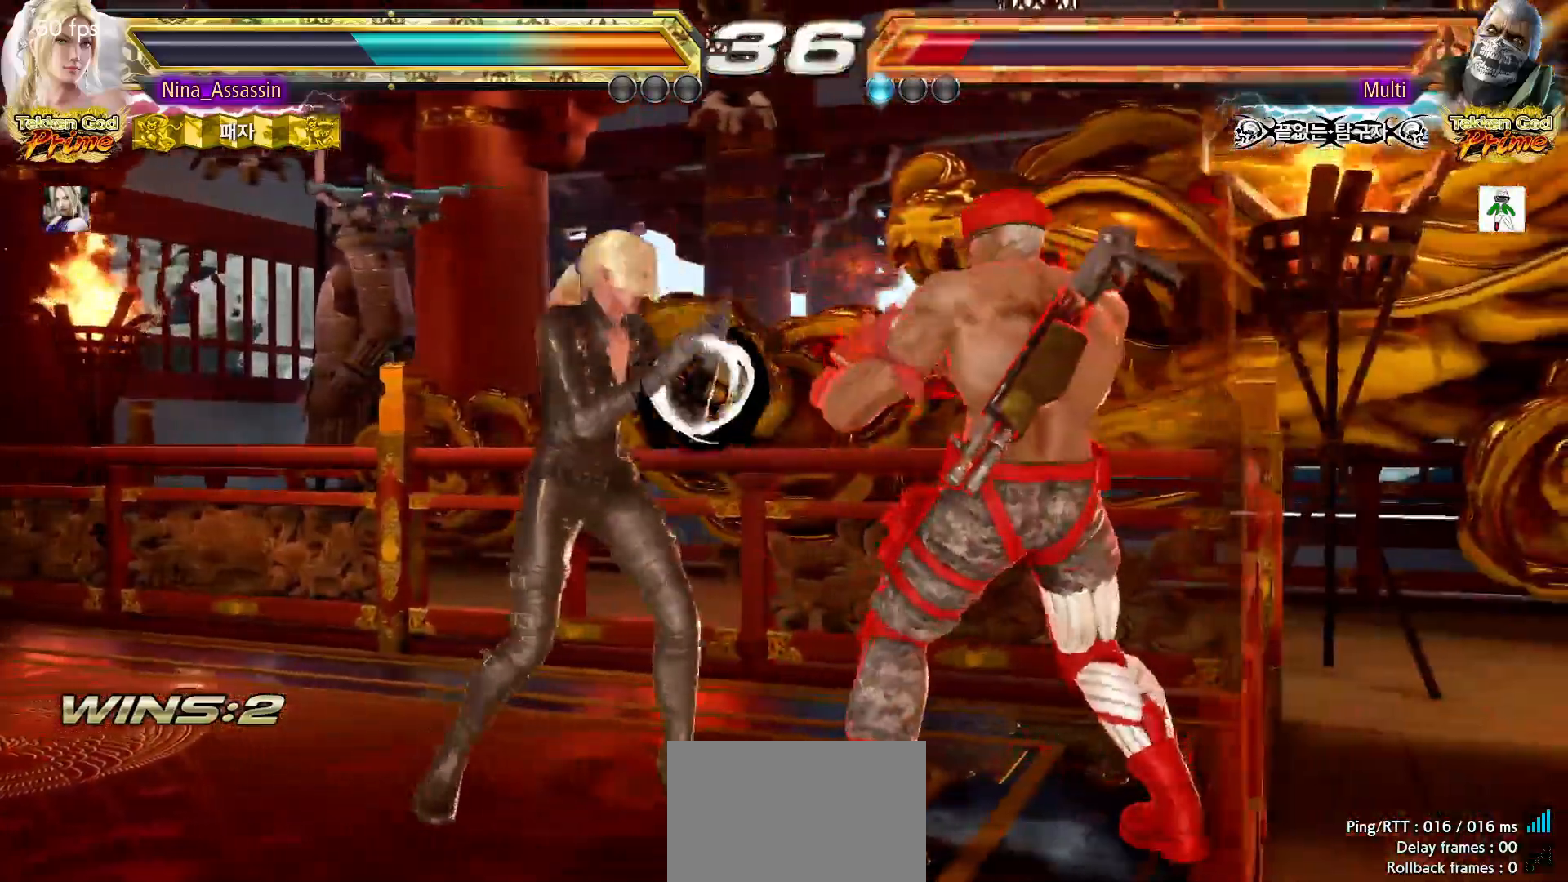
{"buttons": [], "left_stick": "center", "events": [[350, "left_stick", "down-right"], [383, "CIRCLE", "down"], [450, "CIRCLE", "up"], [500, "left_stick", "center"]]}
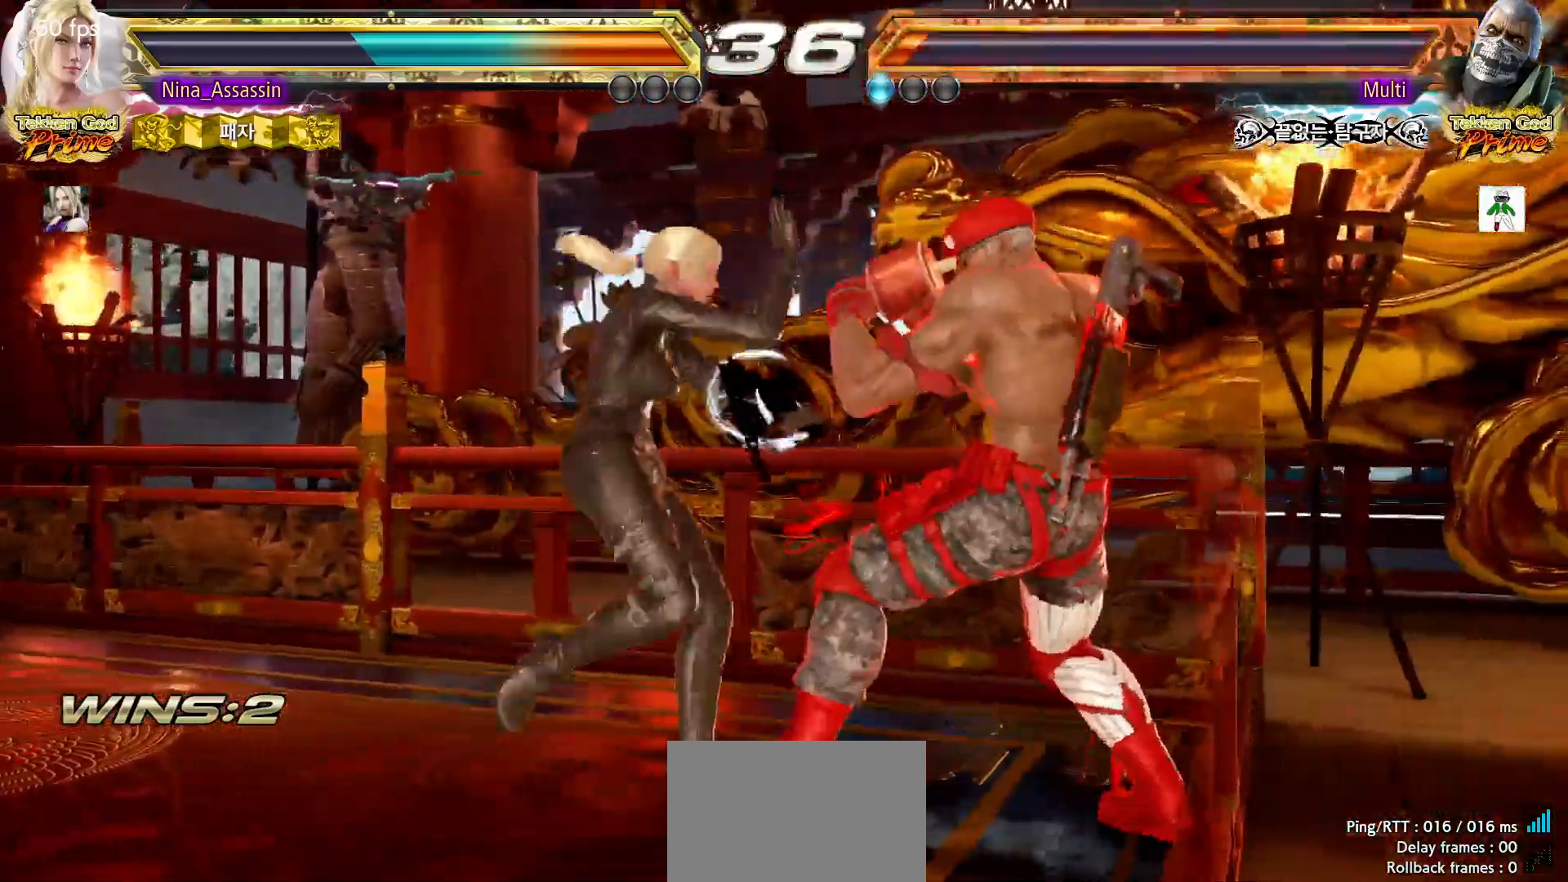
{"buttons": [], "left_stick": "down-right", "events": [[383, "left_stick", "down-right"], [417, "CIRCLE", "down"], [483, "CIRCLE", "up"]]}
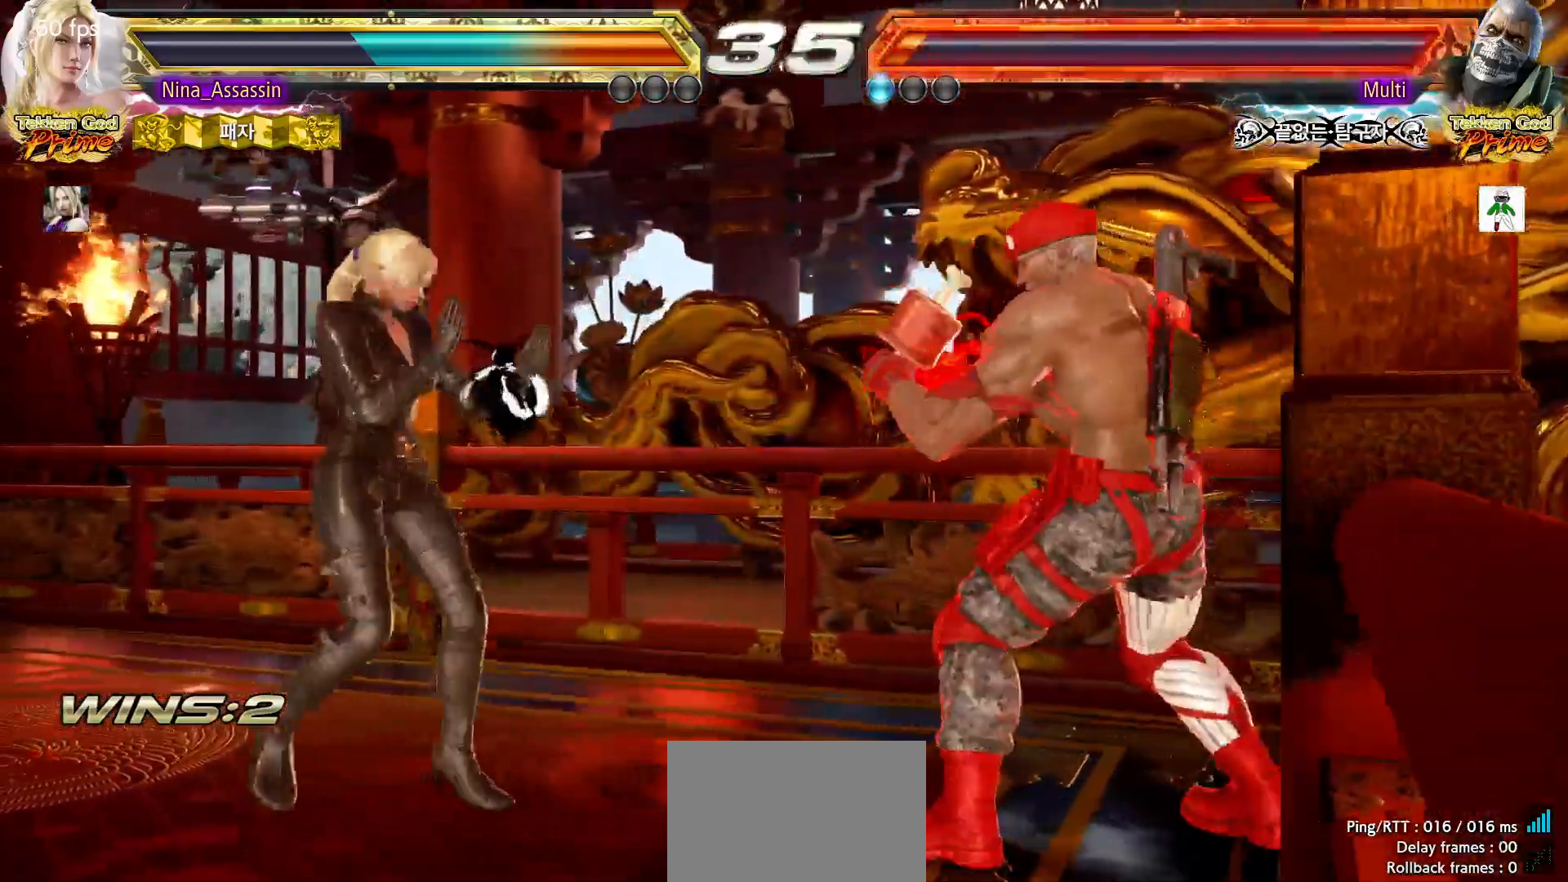
{"buttons": [], "left_stick": "center", "events": [[33, "CIRCLE", "down"], [83, "CIRCLE", "up"], [150, "left_stick", "center"]]}
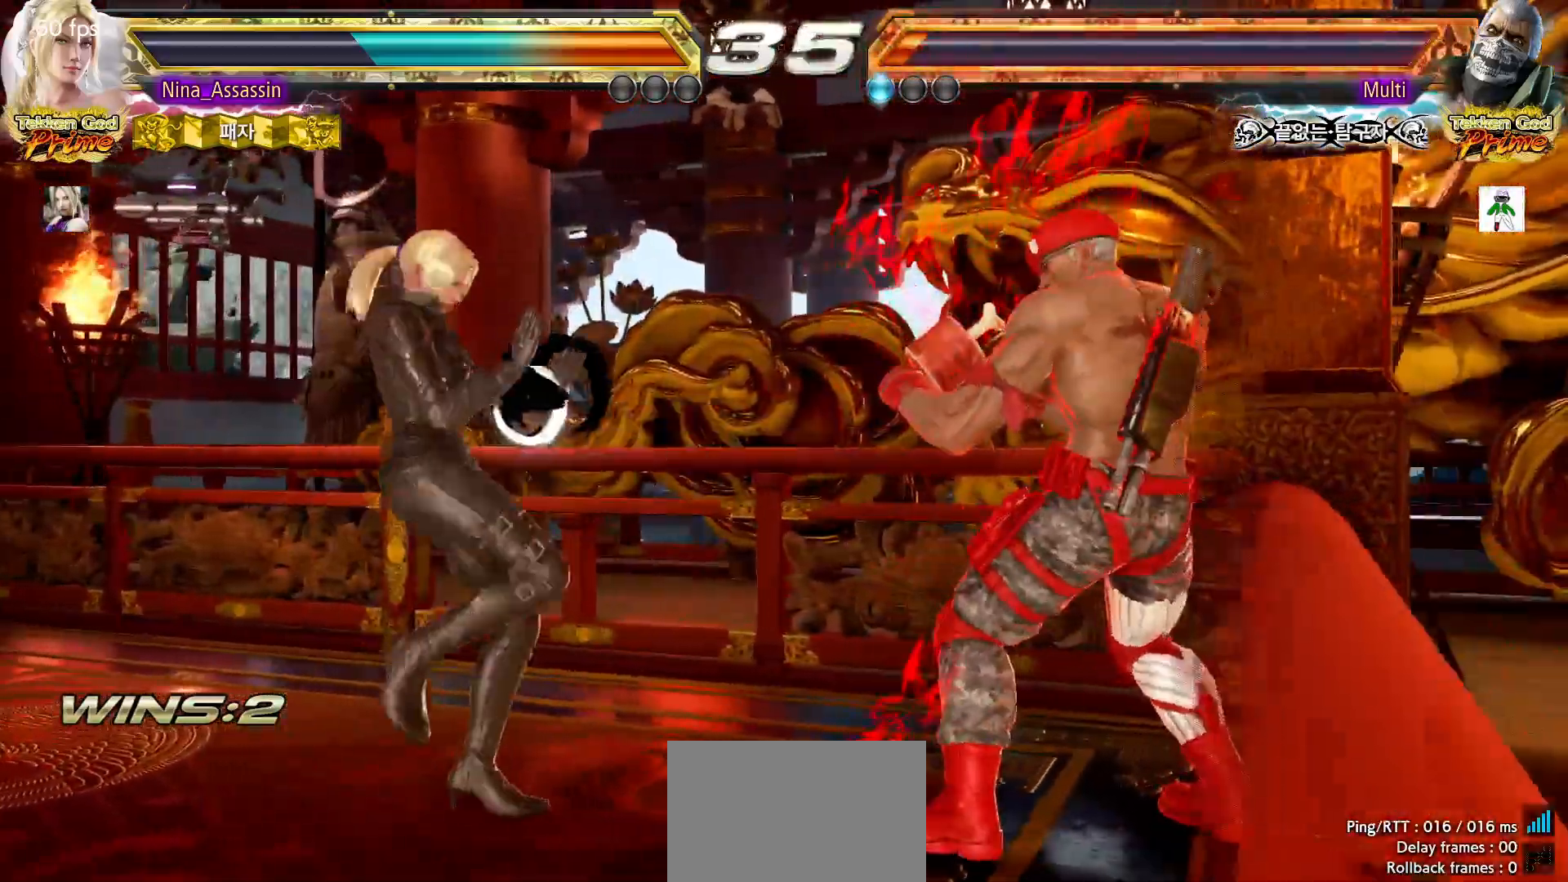
{"buttons": [], "left_stick": "left", "events": [[33, "left_stick", "left"]]}
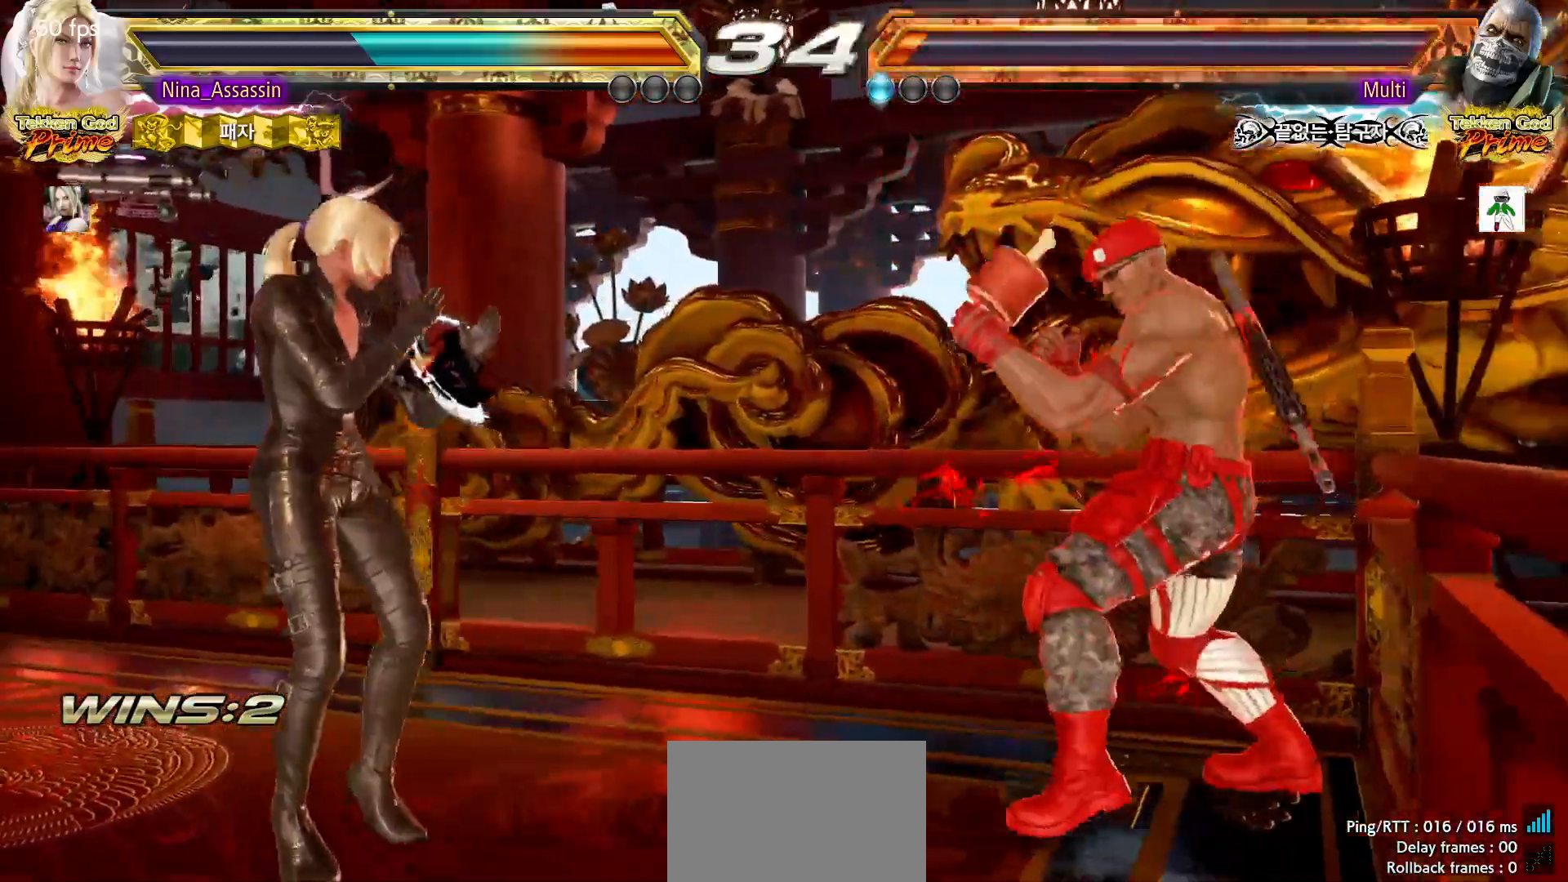
{"buttons": [], "left_stick": "left", "events": [[33, "left_stick", "center"], [83, "left_stick", "right"], [167, "left_stick", "center"], [233, "SQUARE", "down"], [233, "left_stick", "right"], [300, "SQUARE", "up"], [300, "left_stick", "center"], [500, "left_stick", "left"]]}